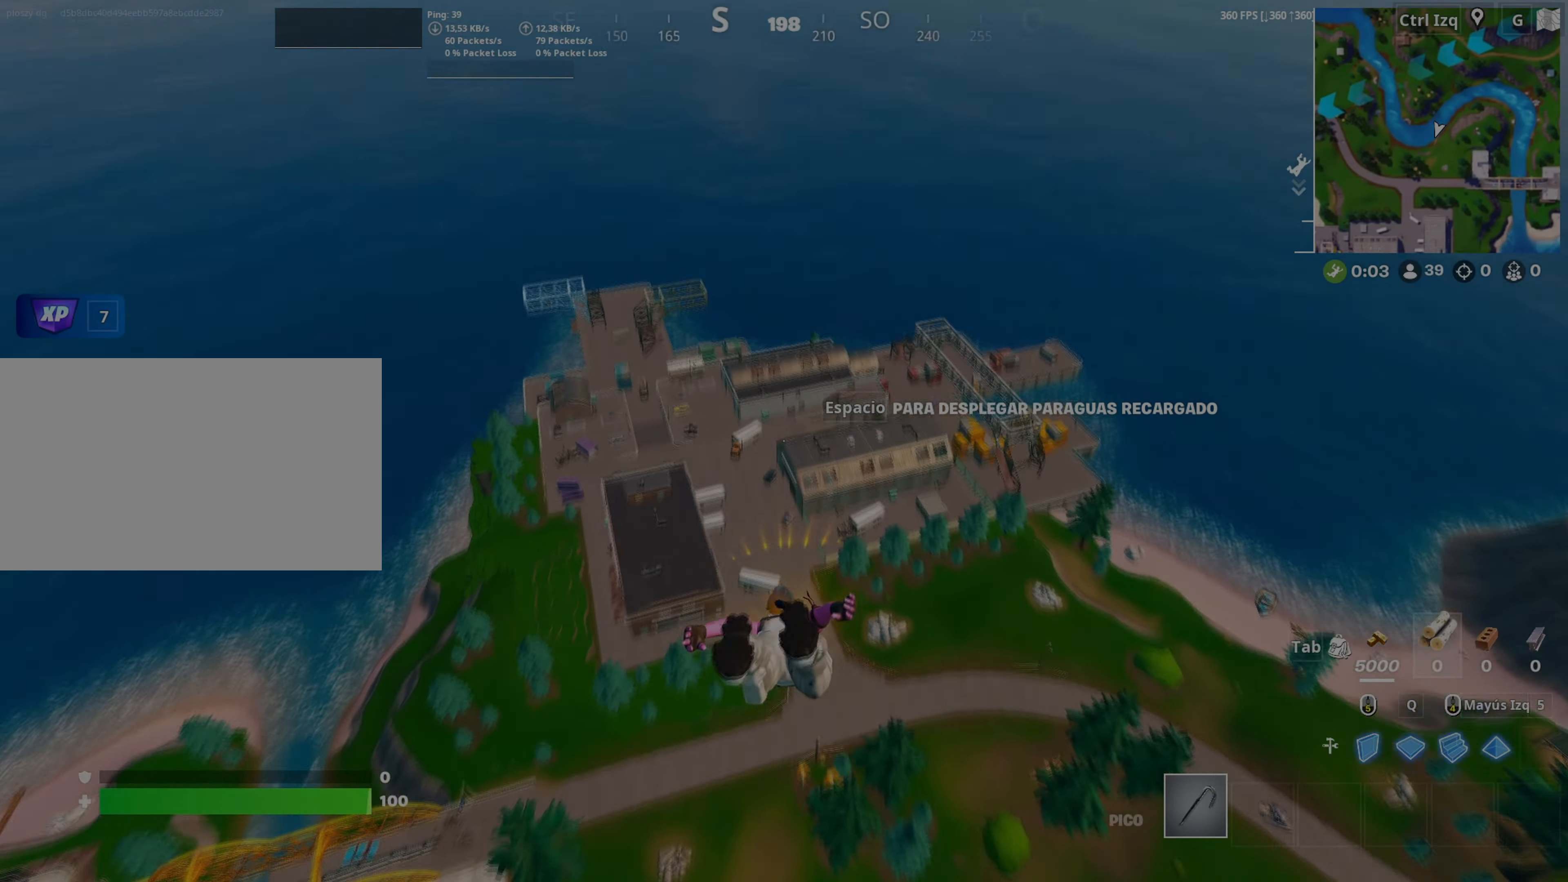
Gameplay with keyboard and mouse; each line is a JSON object with the keys and mouse buttons held at the frame after it. "events" lists presses ("down") and releases ("up") of "1", "2", "3", "4", "5", "a", "alt", "c", "caps_lock", "ctrl", "d", "e", "f", "g", "q", "r", "s", "shift", "space", "t", "tab", "v", "w", "x", "z", "mouse_left", "mouse_wheel" and "mouse_right" between this image and that frame as [ms after this image, input, new state], when the widget could be followed in between. "mouse_left", "mouse_wheel", "mouse_right" = the "left", "wheel", "right" buttons of the "mouse" list. No other keys are recorded. "wheel" means that the mouse wheel is clicked or scrolled. "mouse_move" is the direction in which the mouse moves at that frame (one of eight, or "still"), when it could be read.
{"keys": ["w"], "mouse": [], "mouse_move": "still", "events": []}
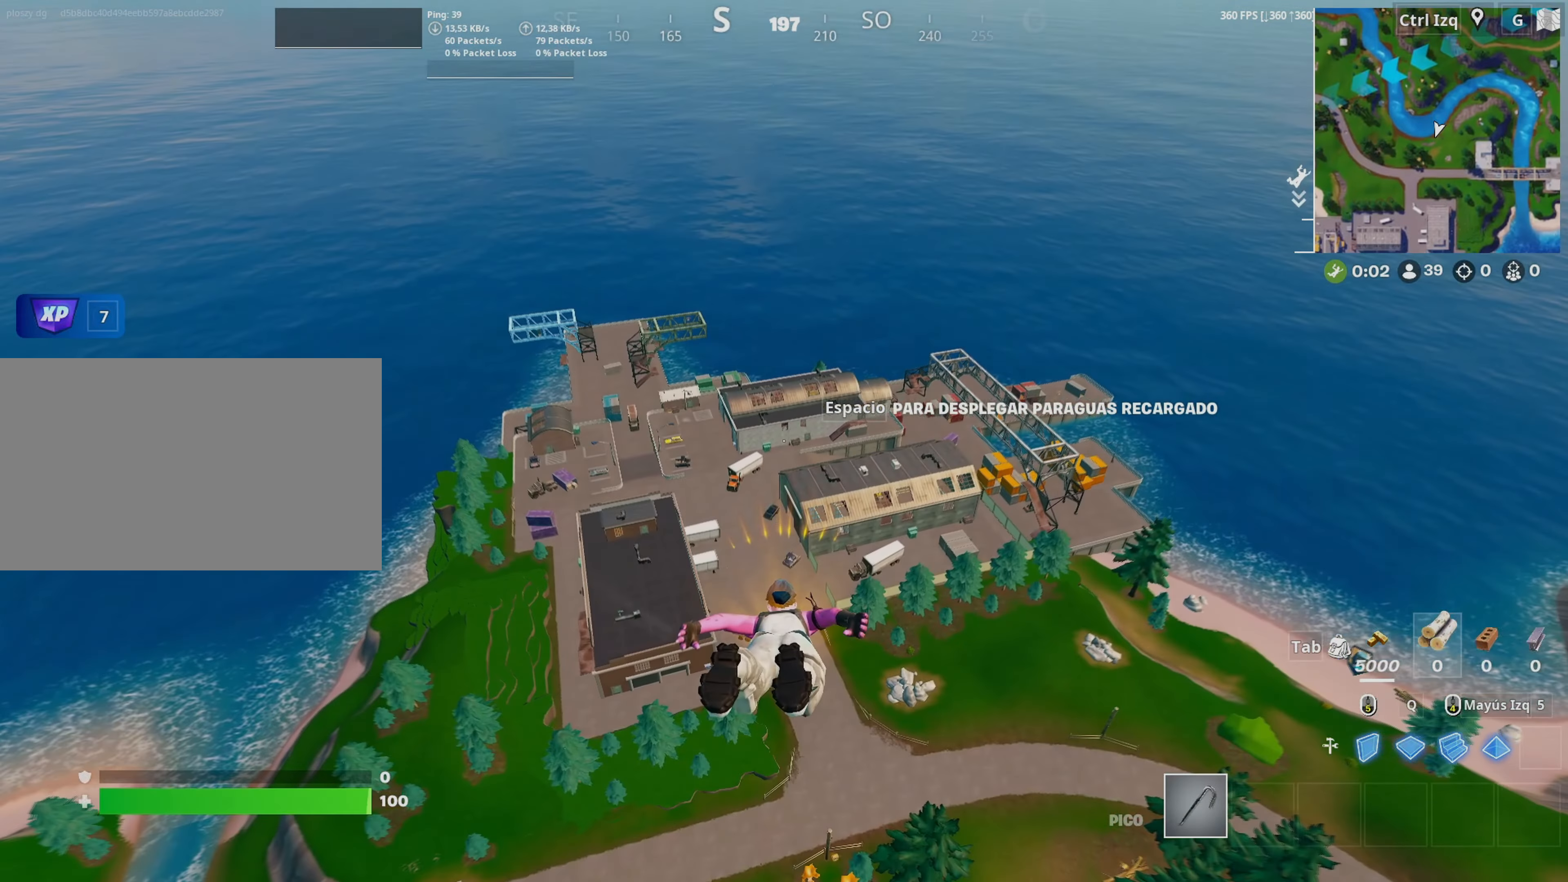
{"keys": ["w"], "mouse": [], "mouse_move": "still", "events": []}
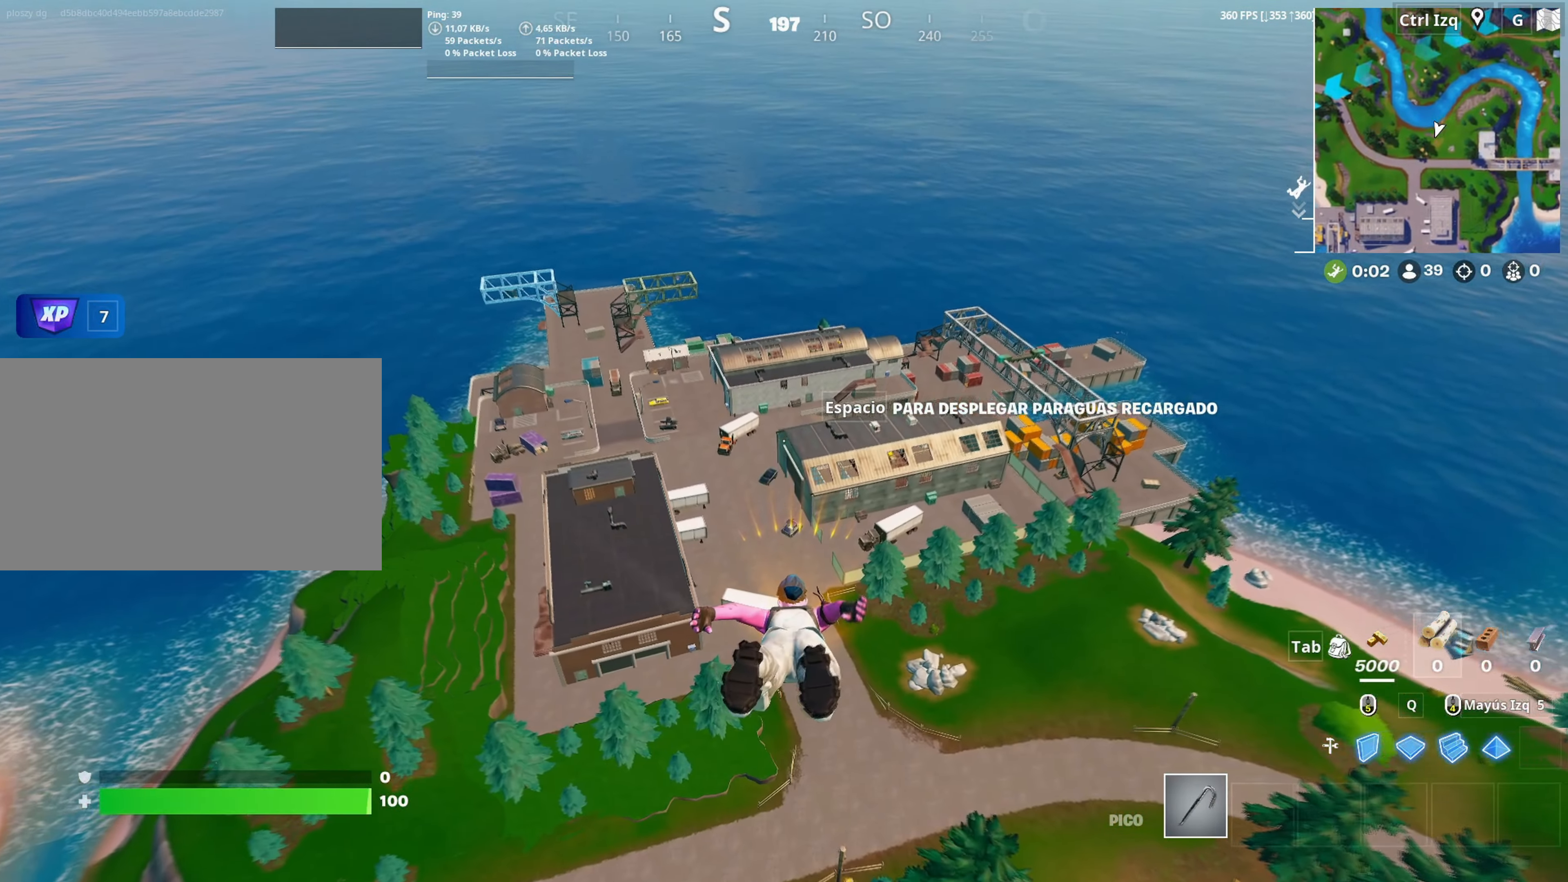
{"keys": ["w"], "mouse": [], "mouse_move": "still", "events": []}
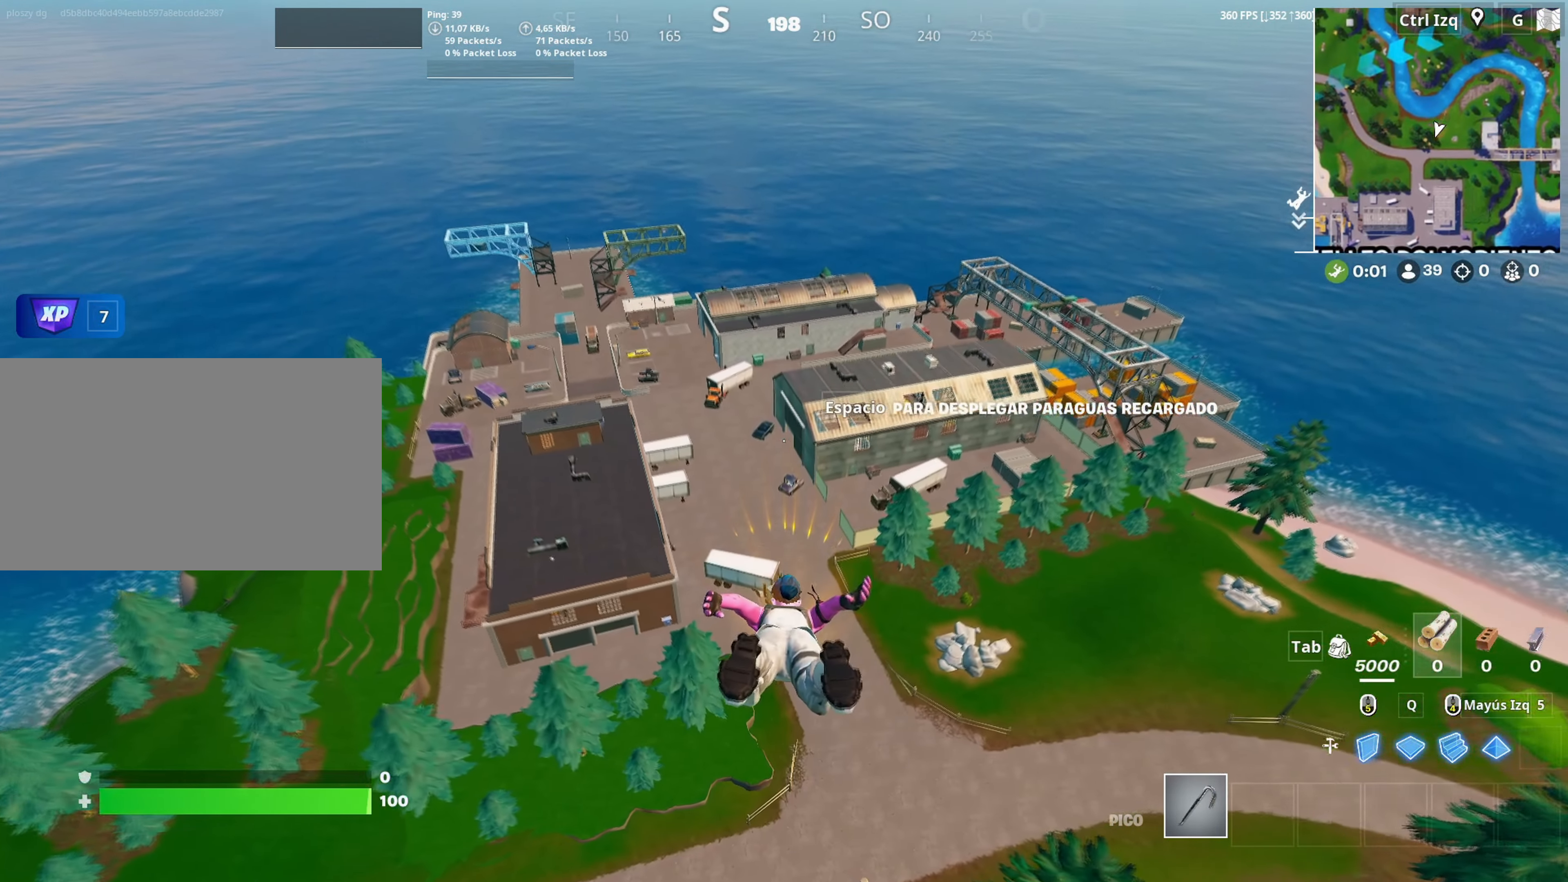
{"keys": ["w"], "mouse": [], "mouse_move": "still", "events": []}
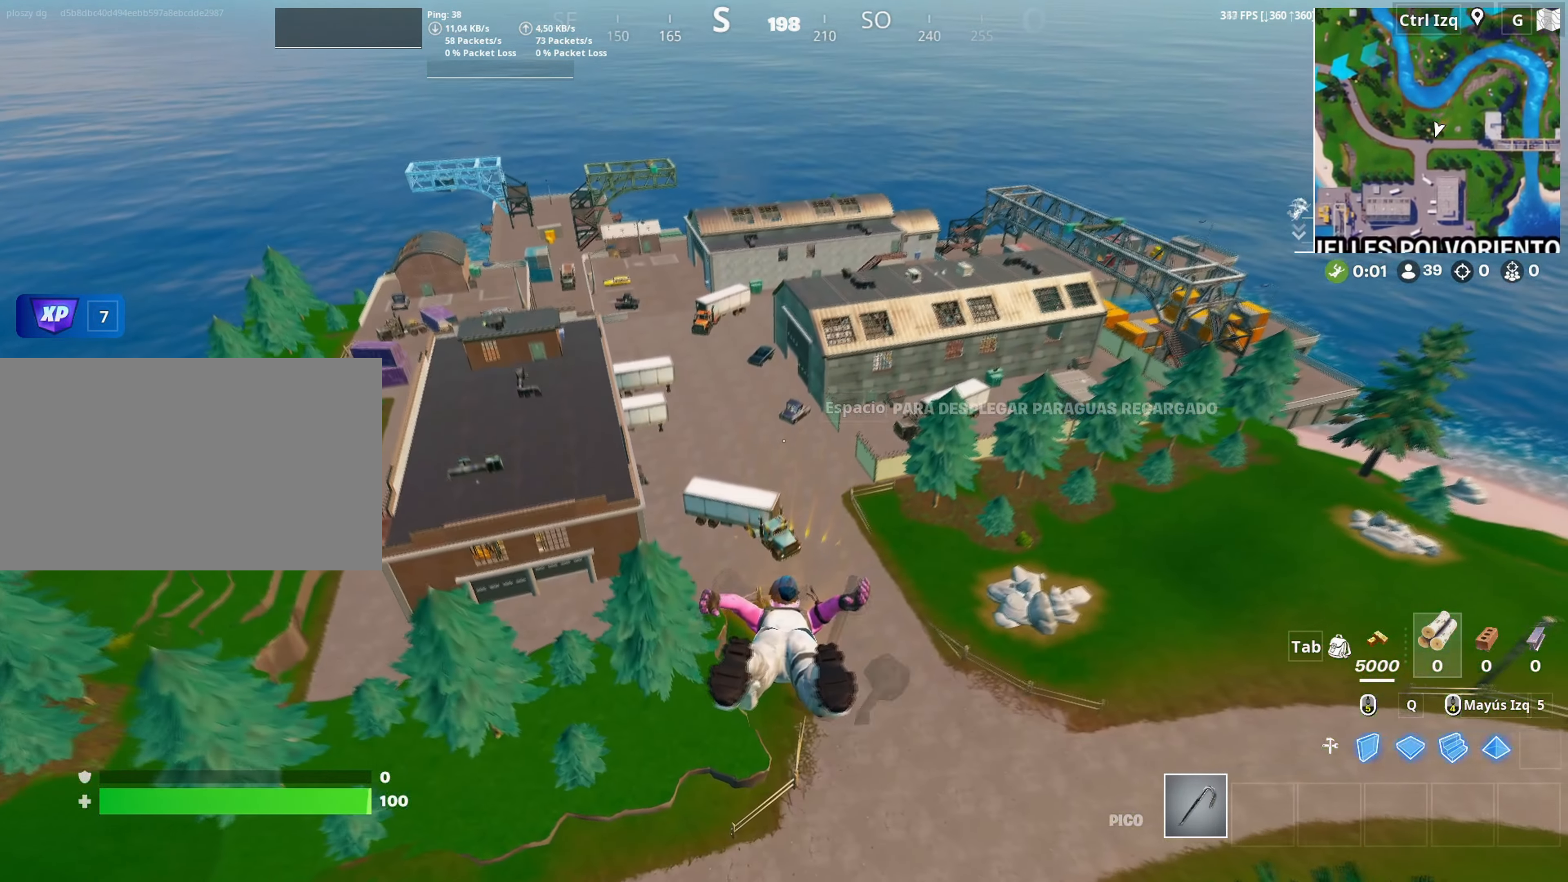
{"keys": ["d"], "mouse": [], "mouse_move": "up", "events": [[300, "d", "down"], [417, "w", "up"]]}
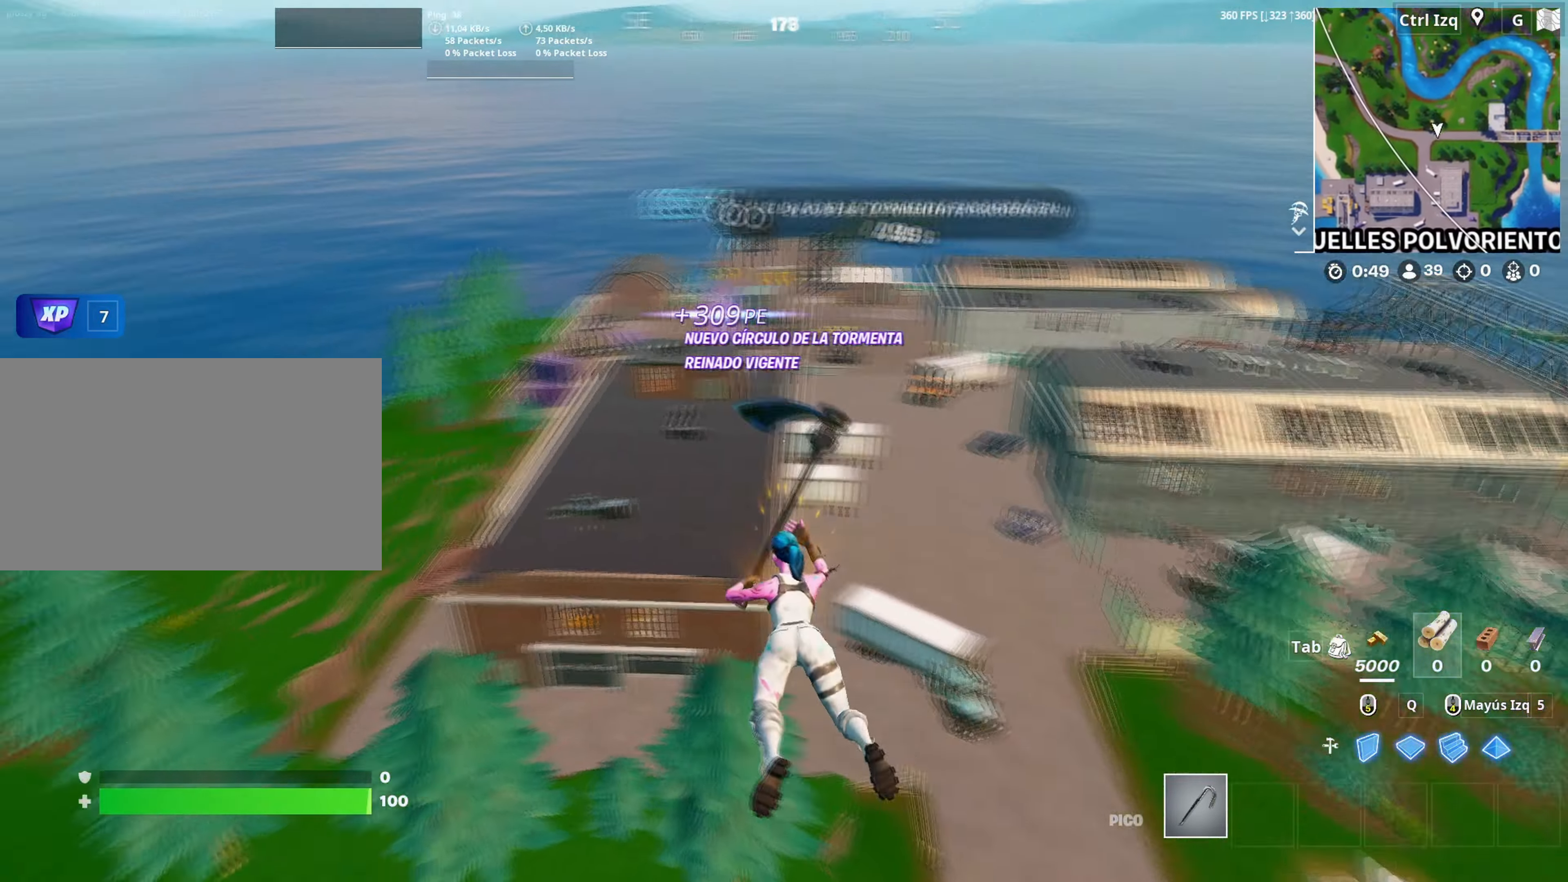
{"keys": ["d"], "mouse": [], "mouse_move": "still", "events": [[83, "w", "down"], [183, "d", "up"], [417, "d", "down"], [467, "w", "up"]]}
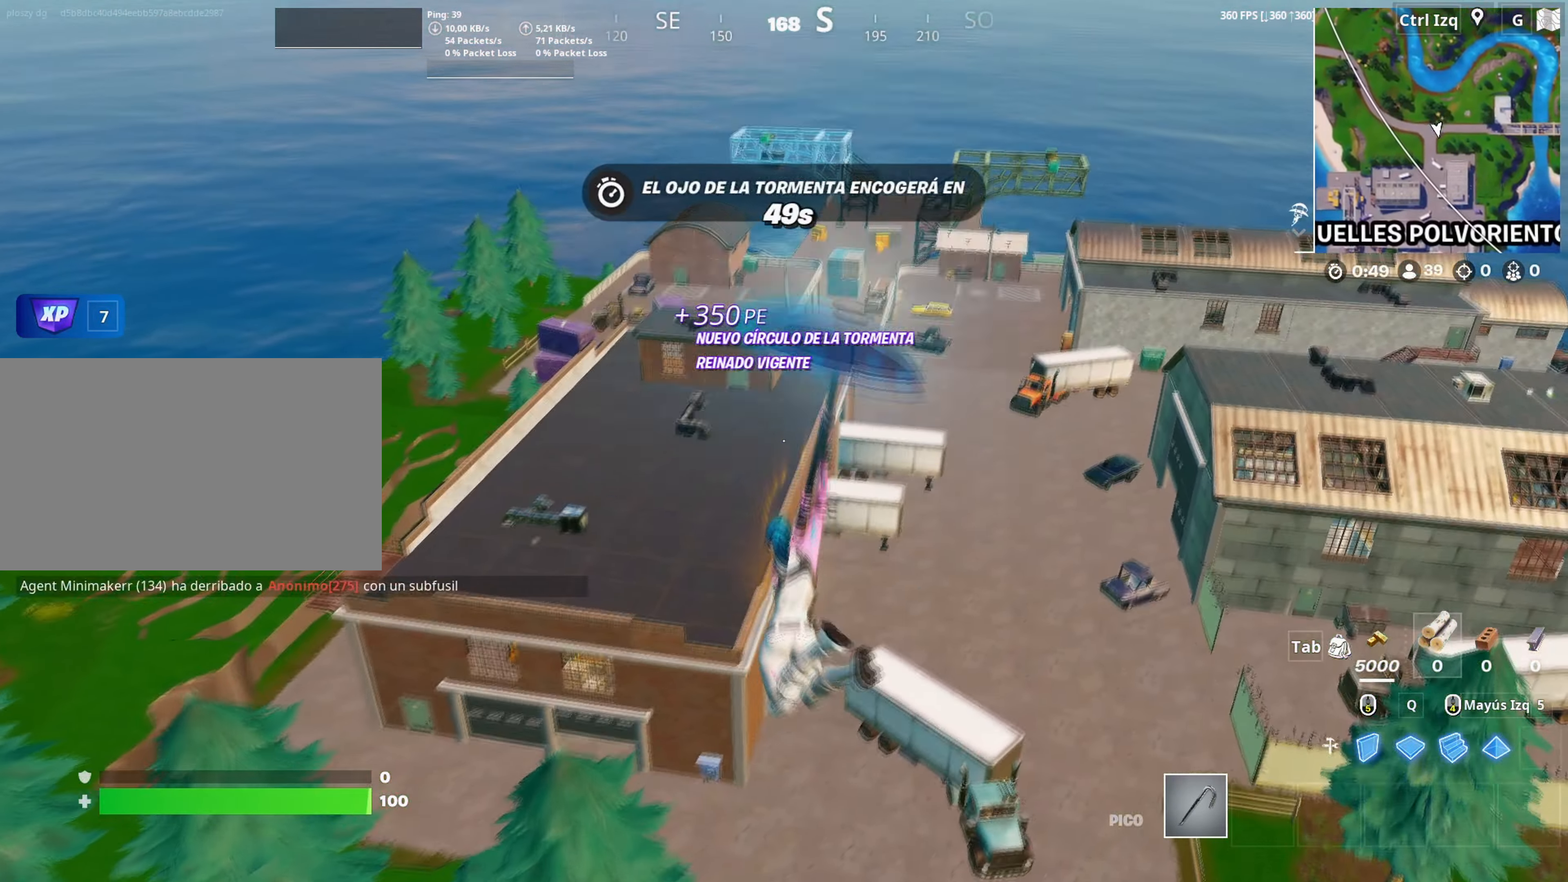
{"keys": ["d", "w"], "mouse": [], "mouse_move": "still", "events": [[150, "w", "down"]]}
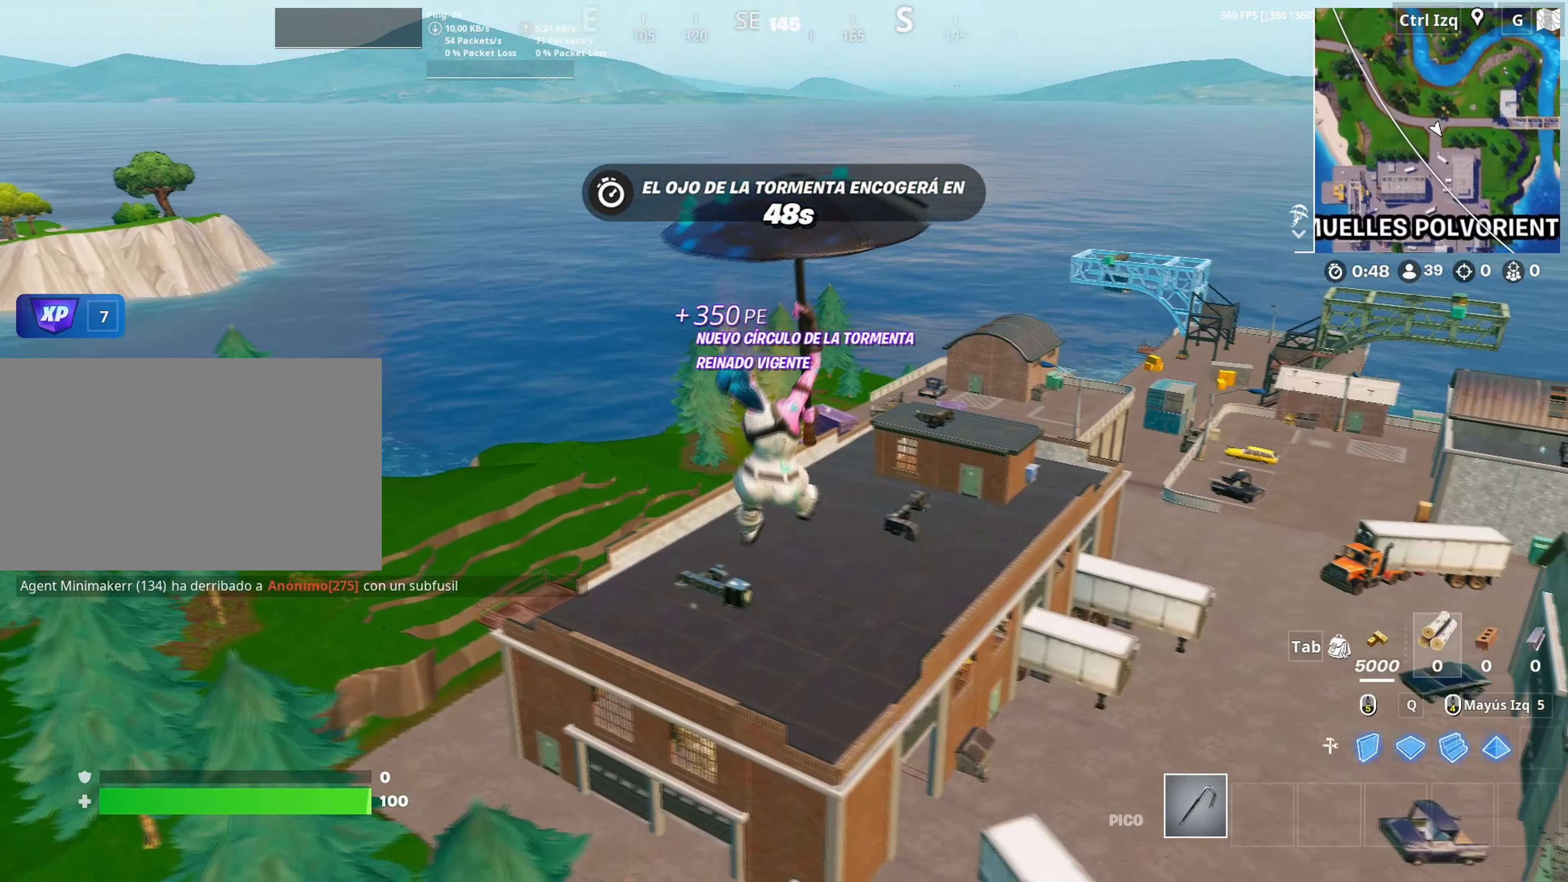
{"keys": ["w"], "mouse": [], "mouse_move": "right", "events": [[83, "d", "up"]]}
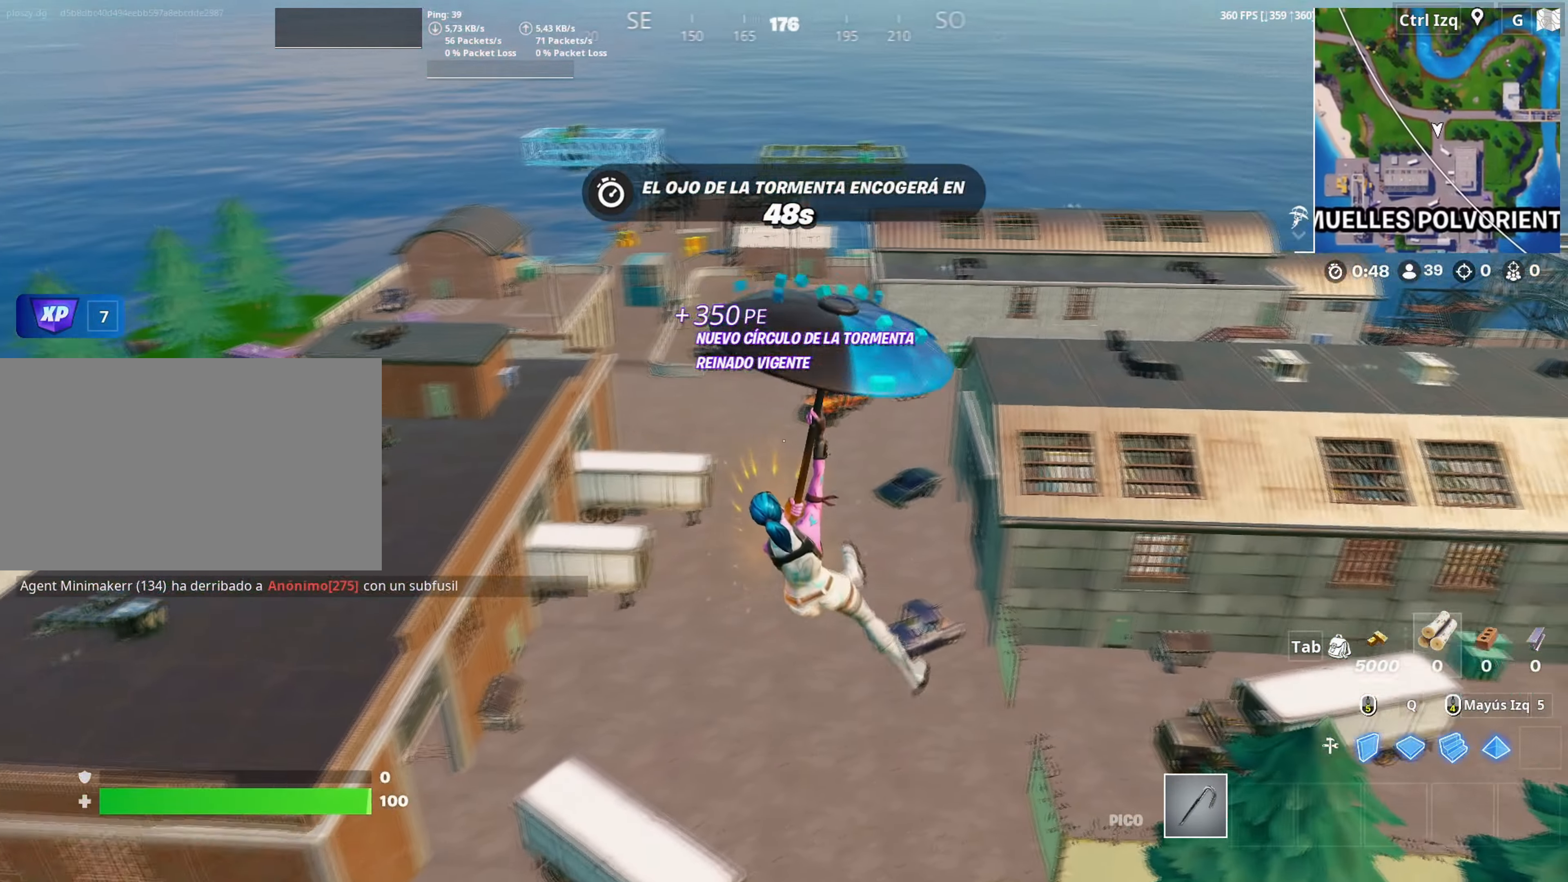
{"keys": ["w"], "mouse": [], "mouse_move": "still", "events": []}
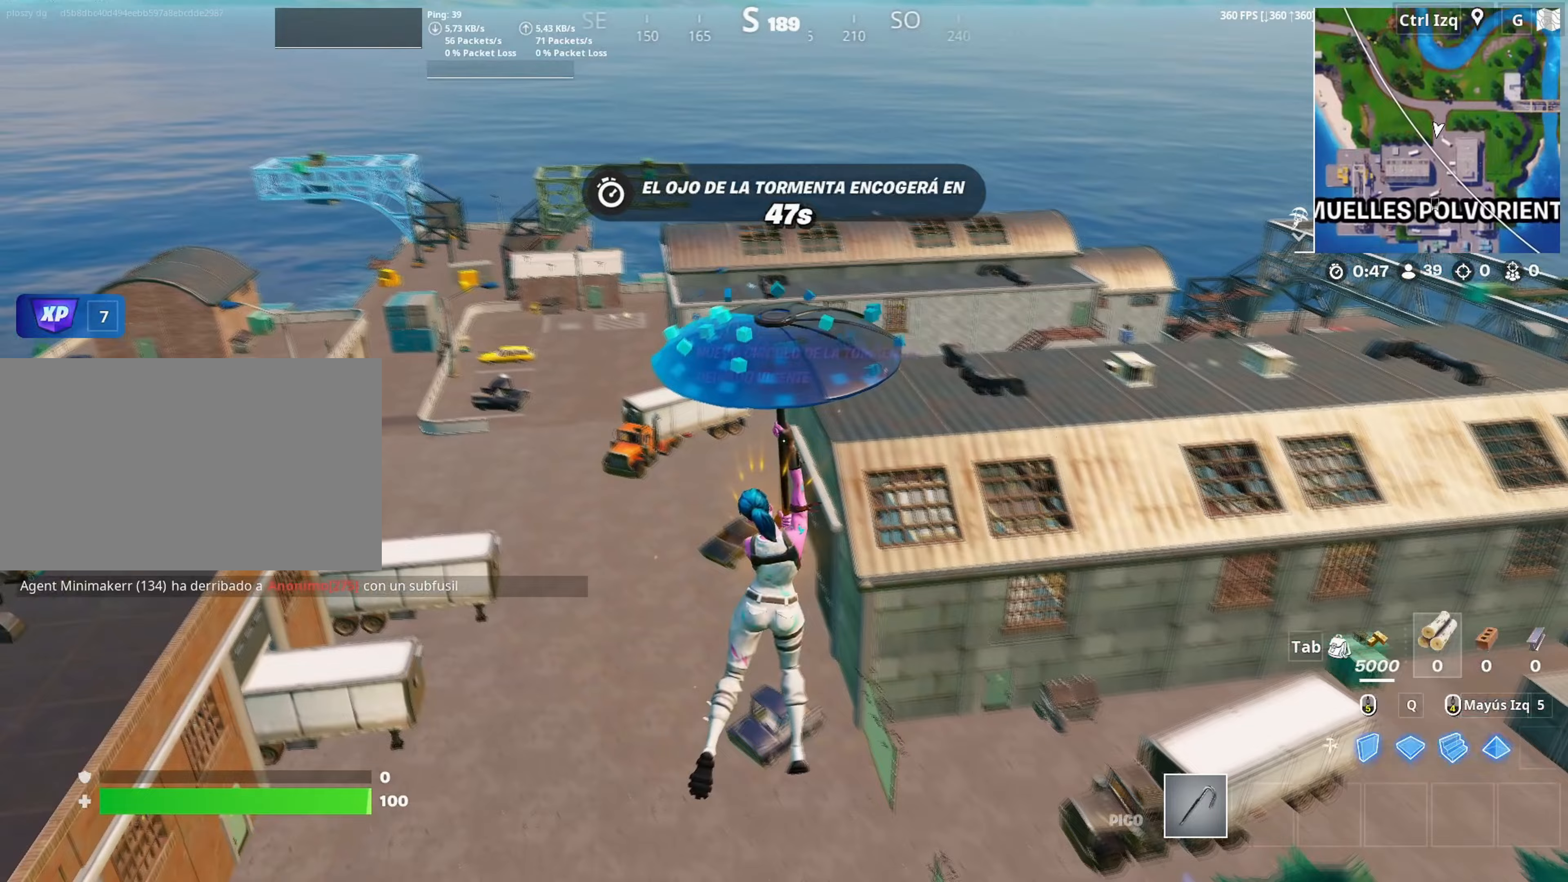
{"keys": ["a"], "mouse": [], "mouse_move": "left", "events": [[383, "a", "down"], [450, "w", "up"]]}
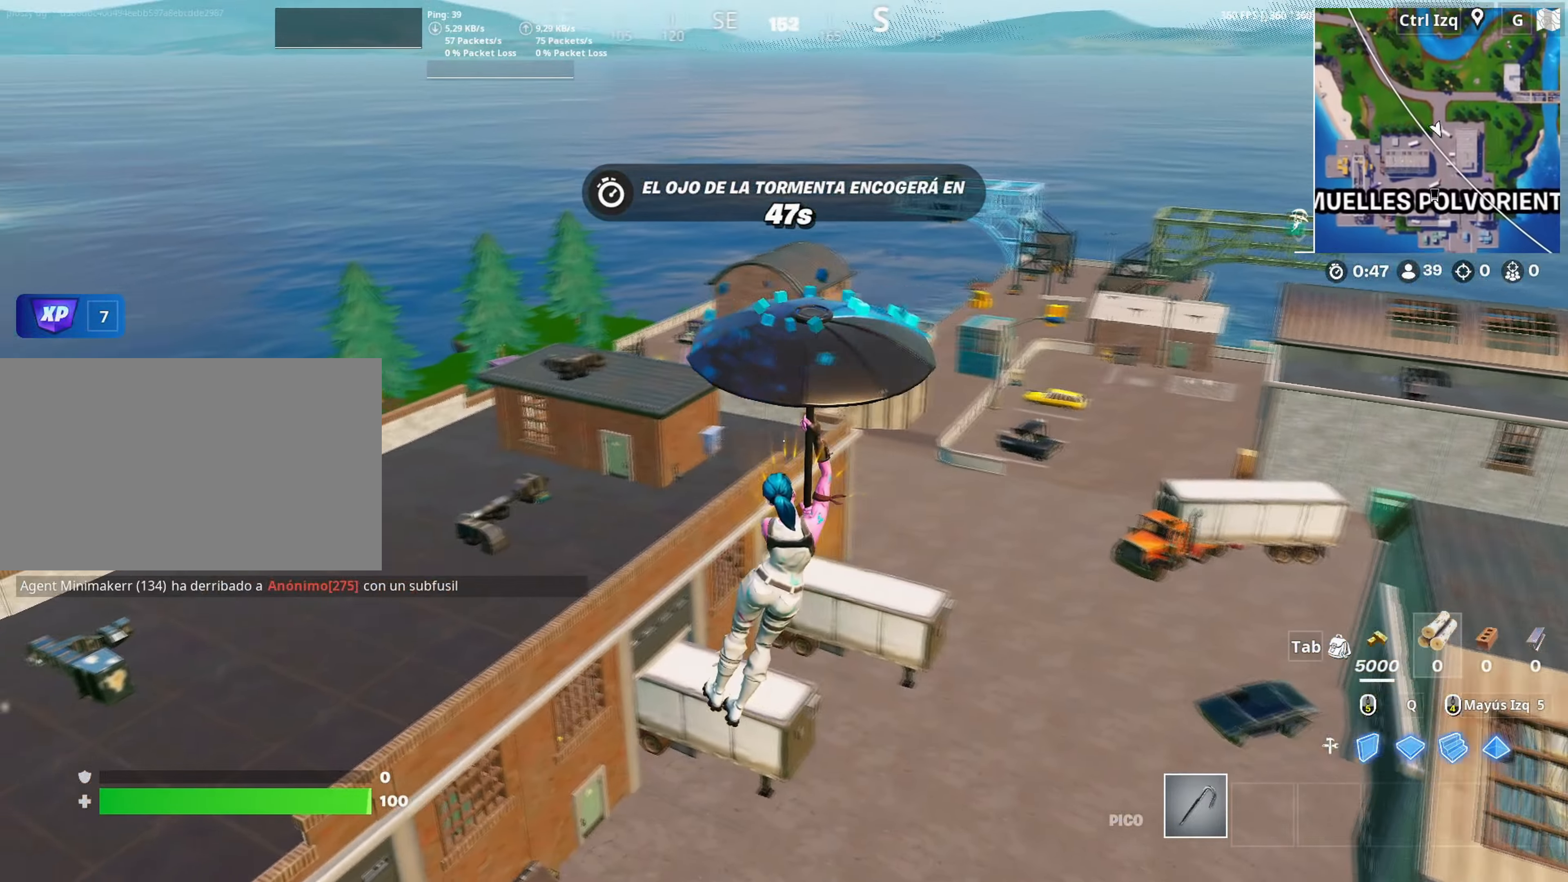
{"keys": ["d"], "mouse": [], "mouse_move": "right", "events": [[67, "w", "down"], [217, "a", "up"], [400, "d", "down"], [500, "w", "up"]]}
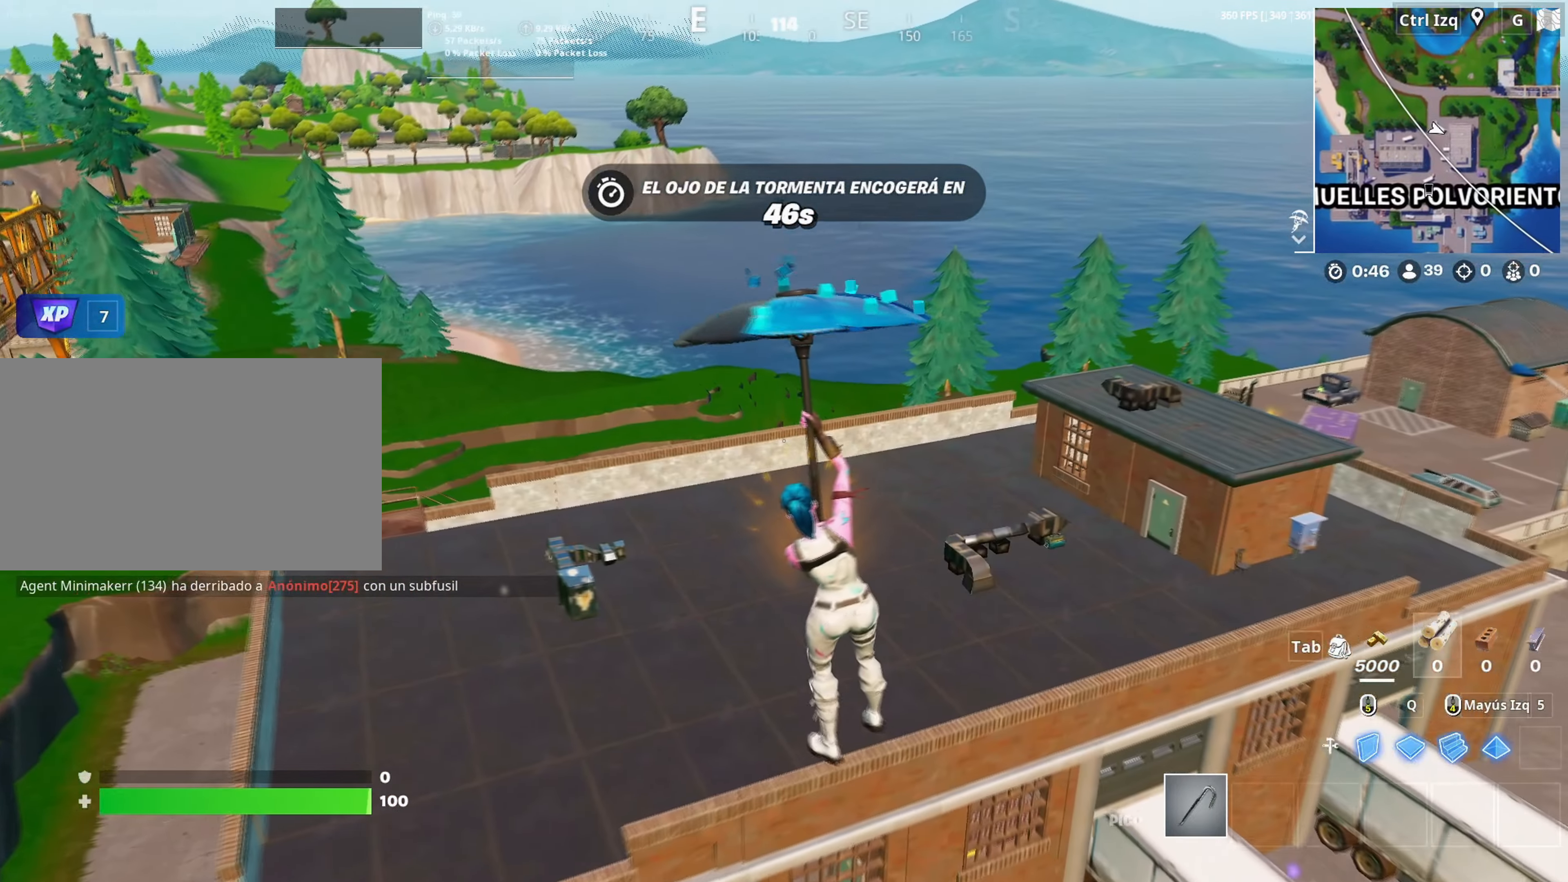
{"keys": ["w"], "mouse": [], "mouse_move": "still", "events": [[283, "d", "up"], [467, "w", "down"]]}
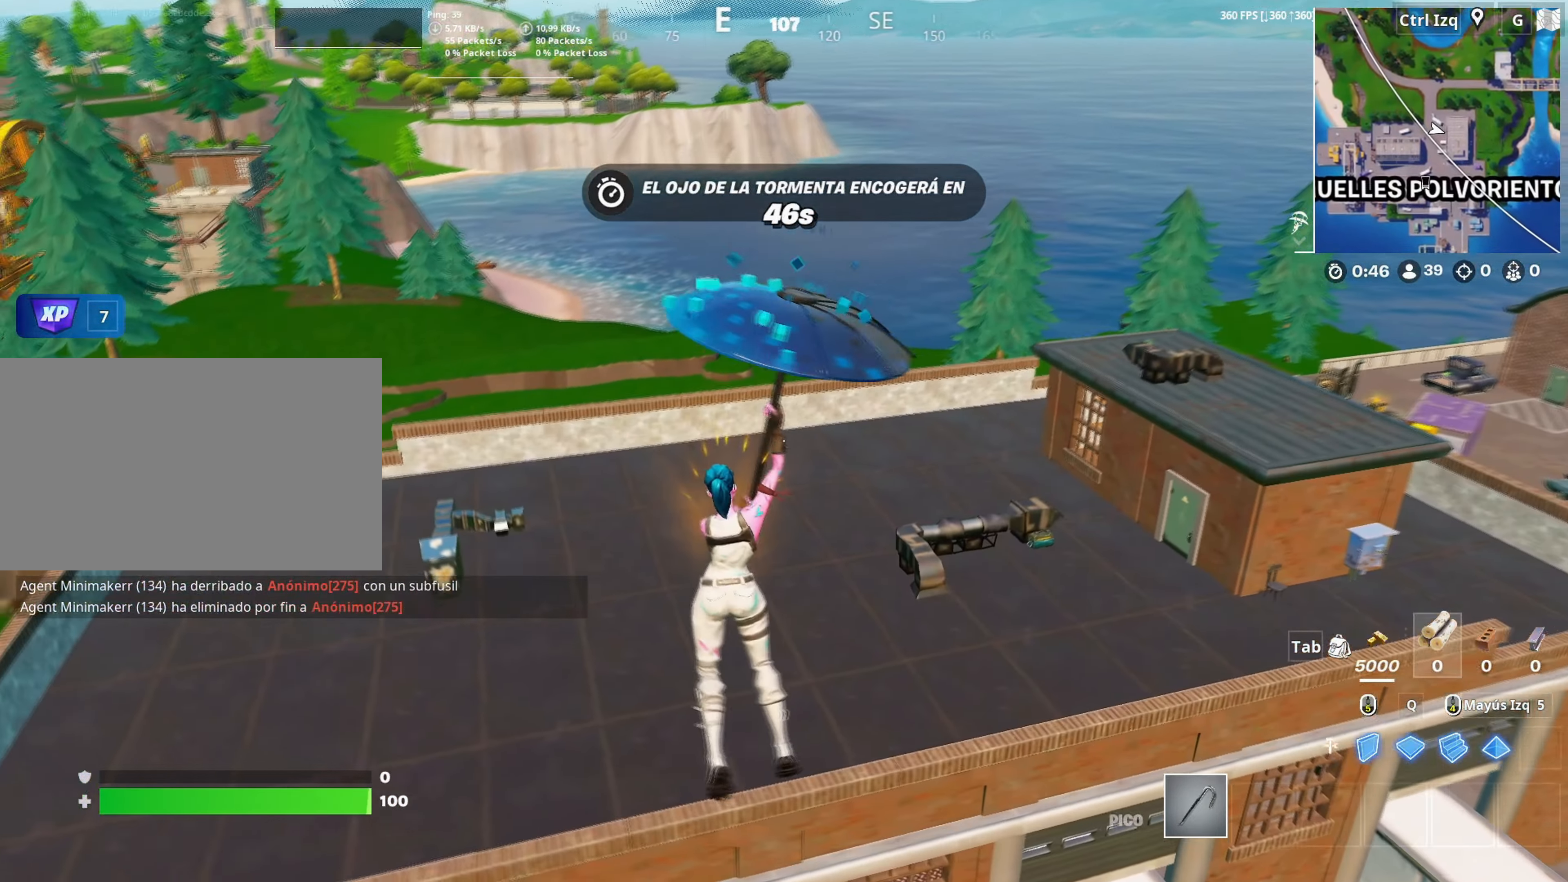
{"keys": ["w"], "mouse": [], "mouse_move": "still", "events": [[17, "a", "down"], [250, "a", "up"]]}
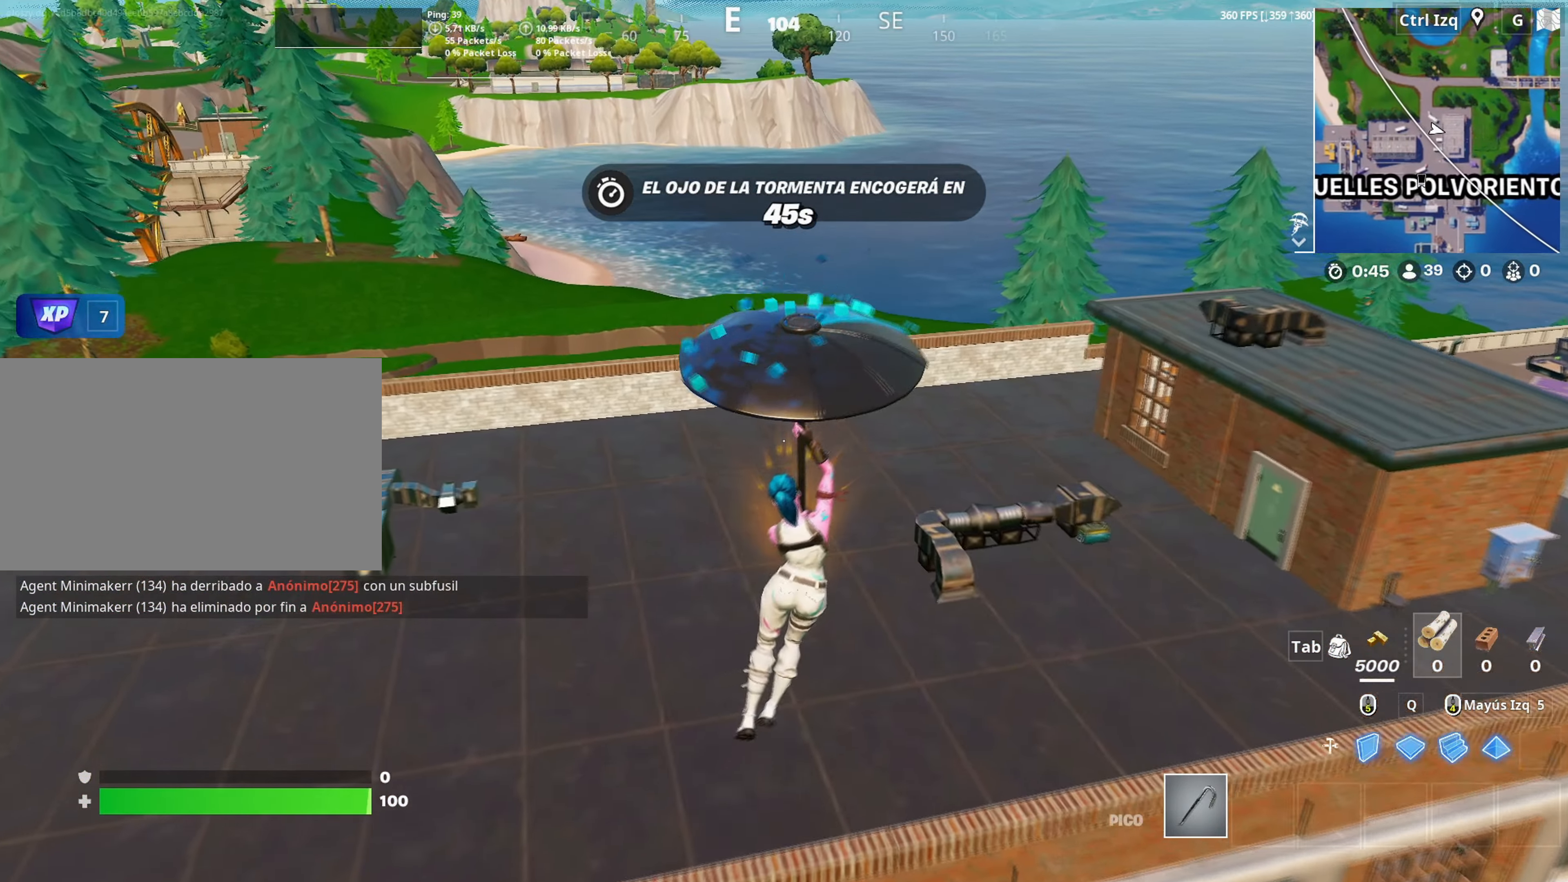
{"keys": ["w"], "mouse": [], "mouse_move": "still", "events": [[33, "d", "down"], [133, "w", "up"], [400, "d", "up"], [500, "w", "down"]]}
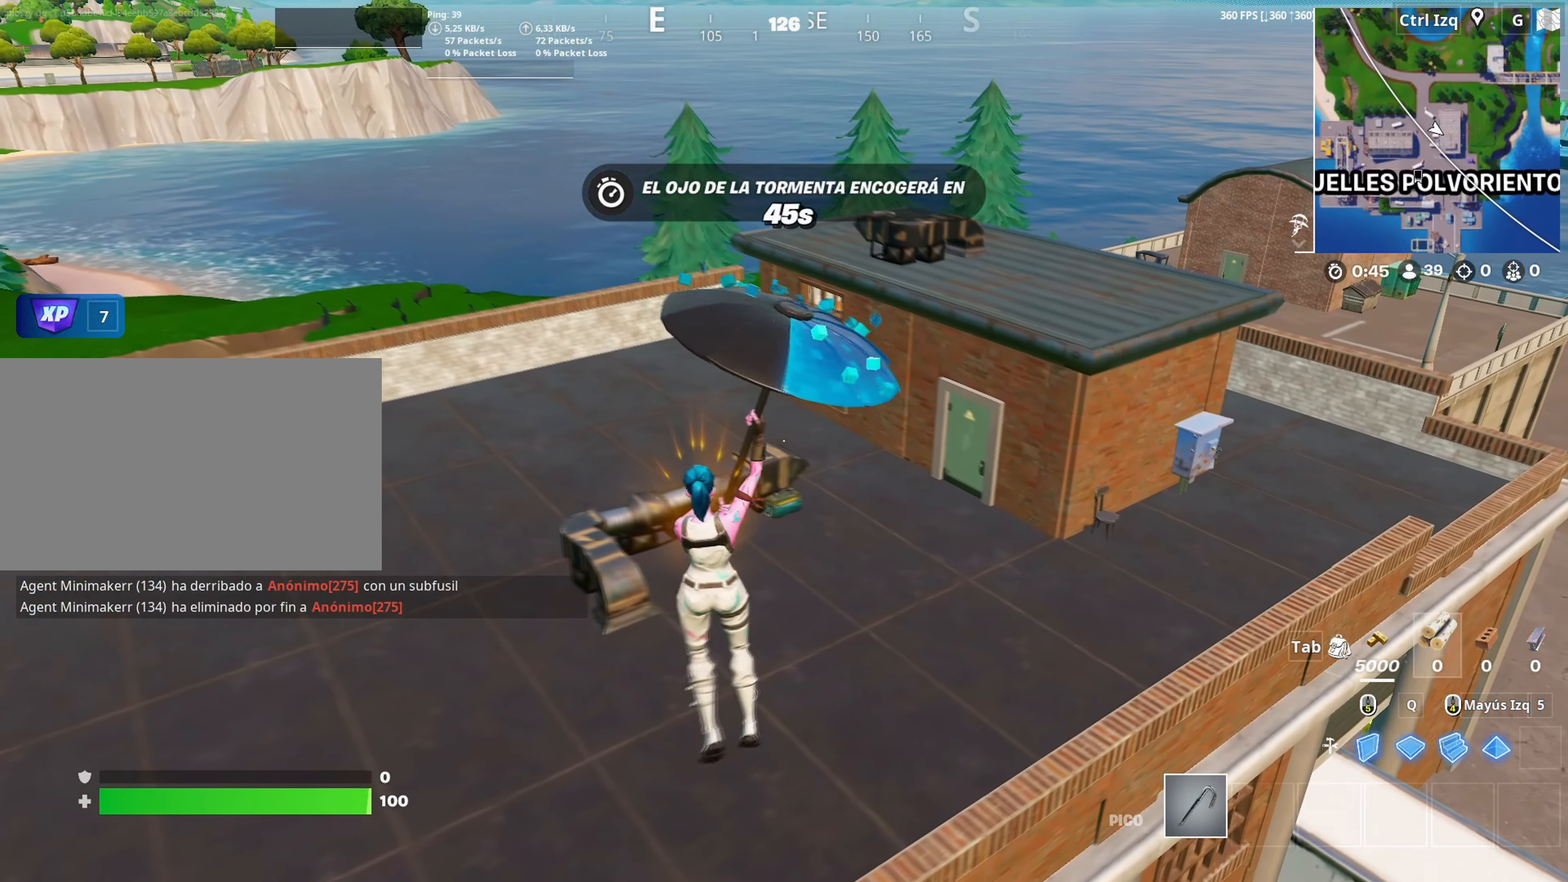
{"keys": [], "mouse": [], "mouse_move": "still", "events": [[133, "a", "down"], [233, "w", "up"], [283, "a", "up"]]}
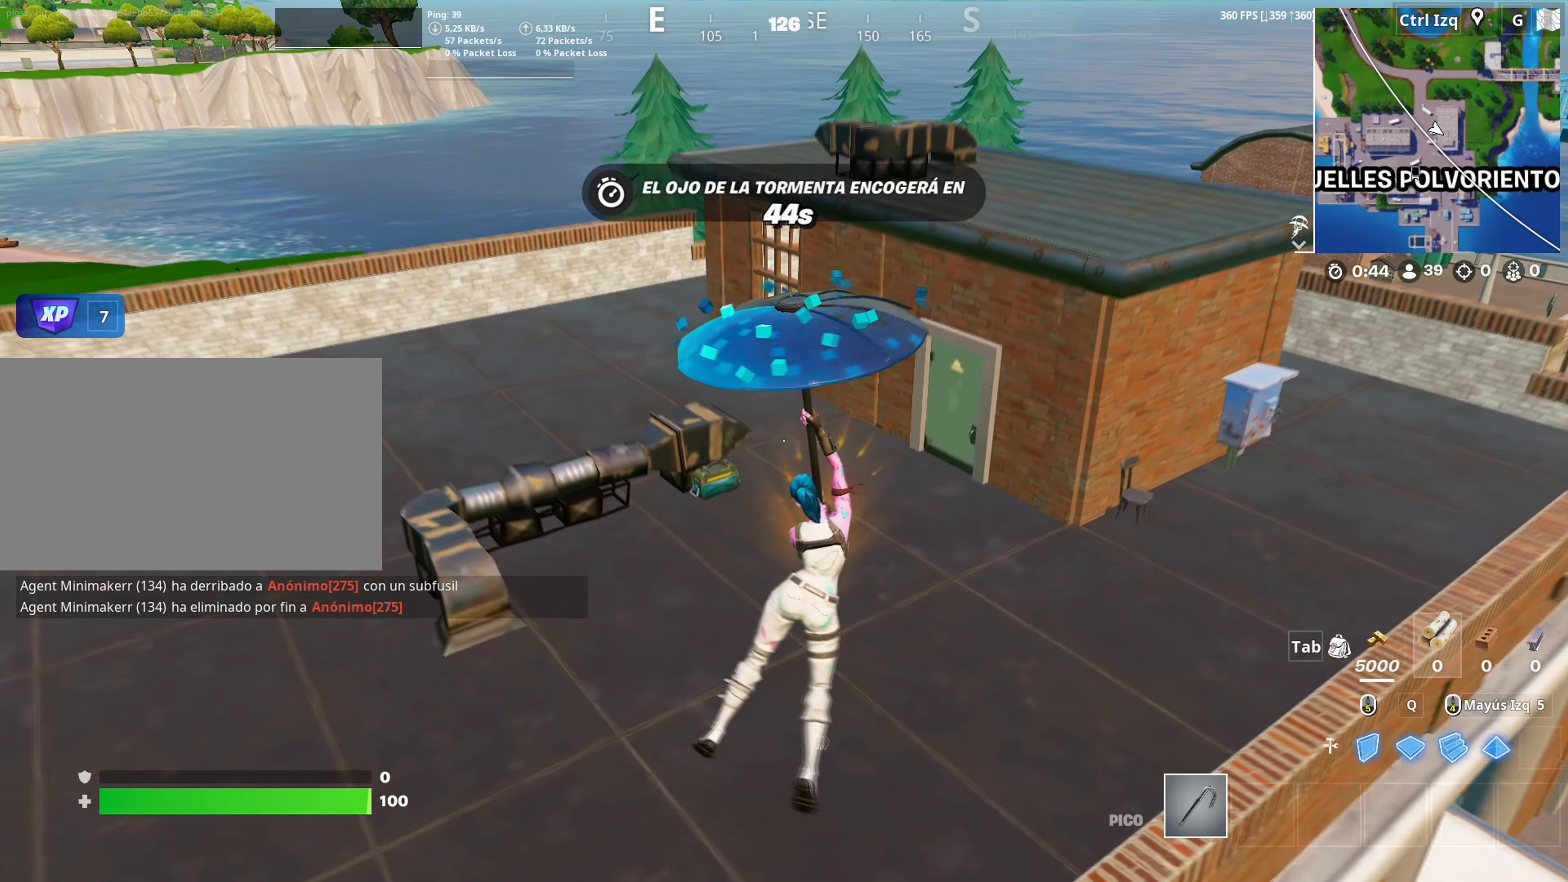
{"keys": ["w"], "mouse": [], "mouse_move": "up", "events": [[150, "a", "down"], [250, "w", "down"], [300, "a", "up"]]}
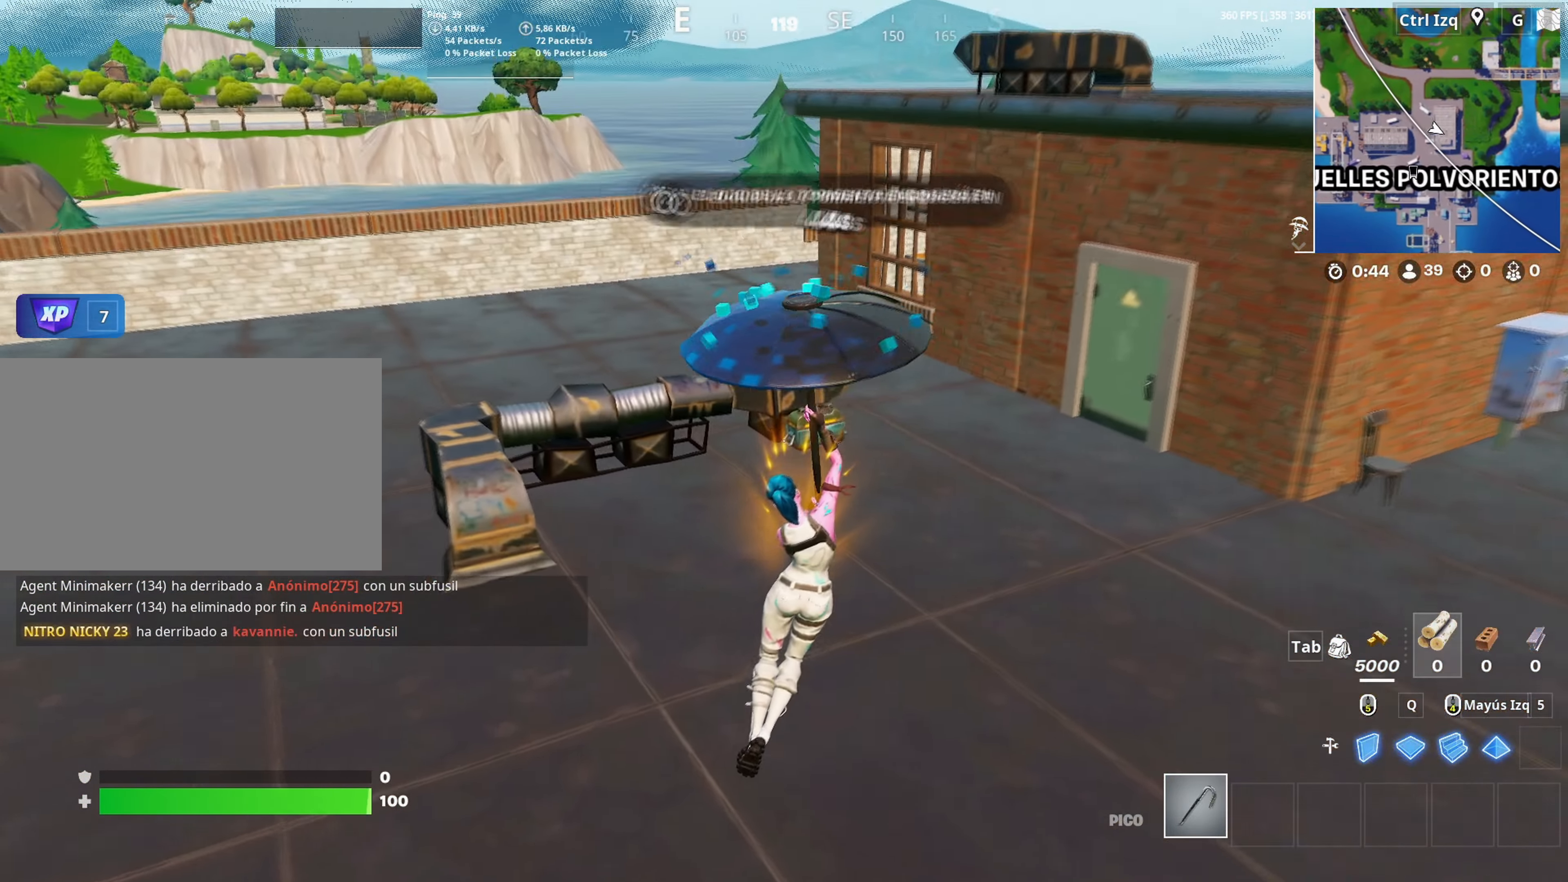
{"keys": ["w"], "mouse": [], "mouse_move": "still", "events": []}
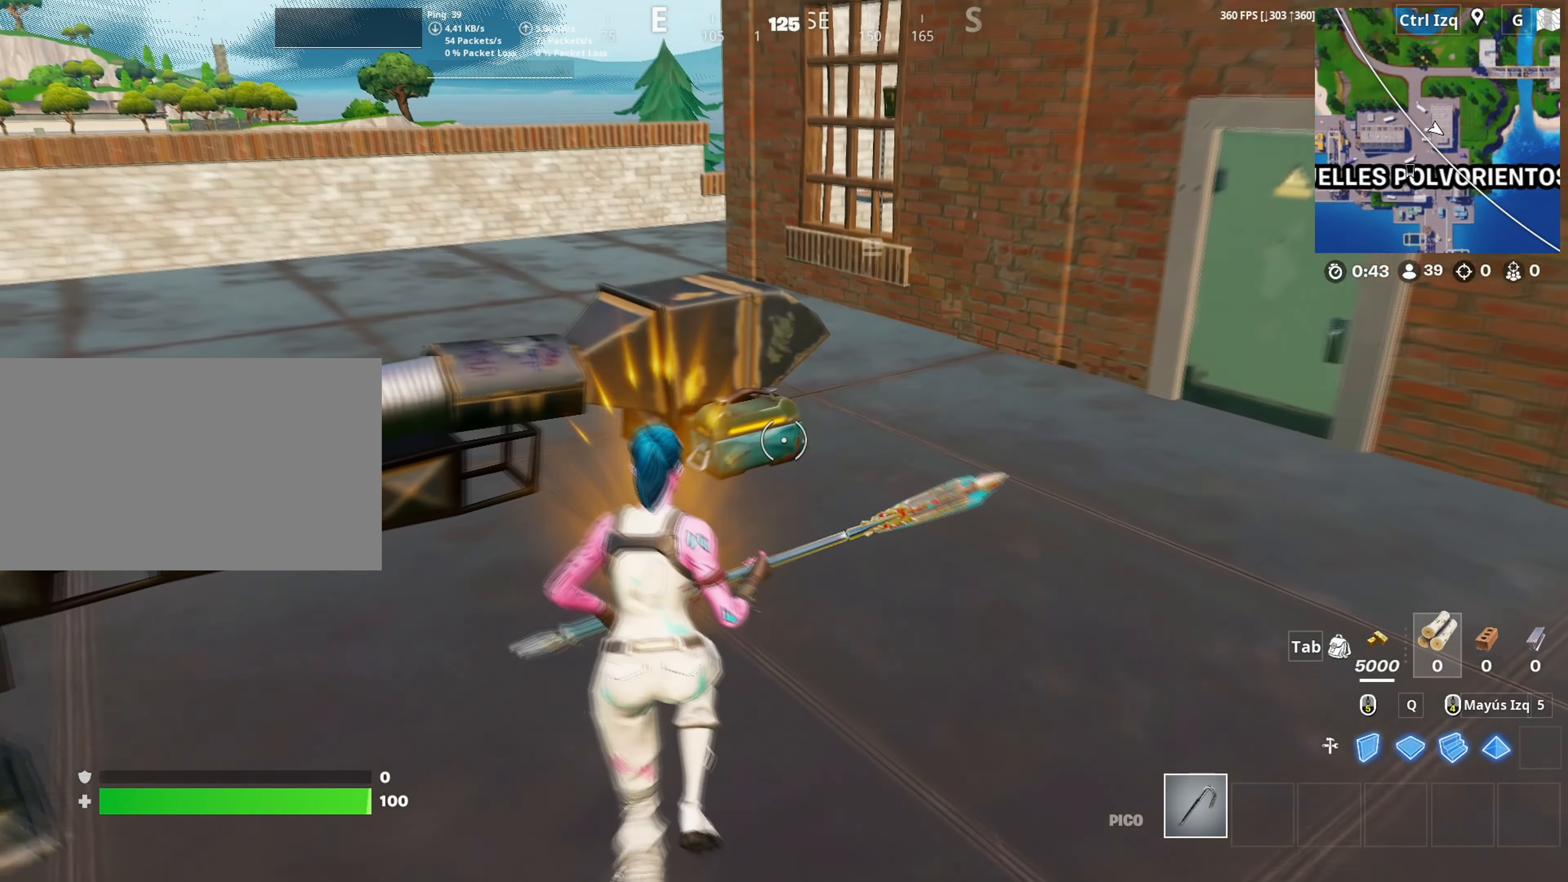
{"keys": [], "mouse": [], "mouse_move": "down", "events": [[233, "e", "down"], [333, "e", "up"], [333, "w", "up"]]}
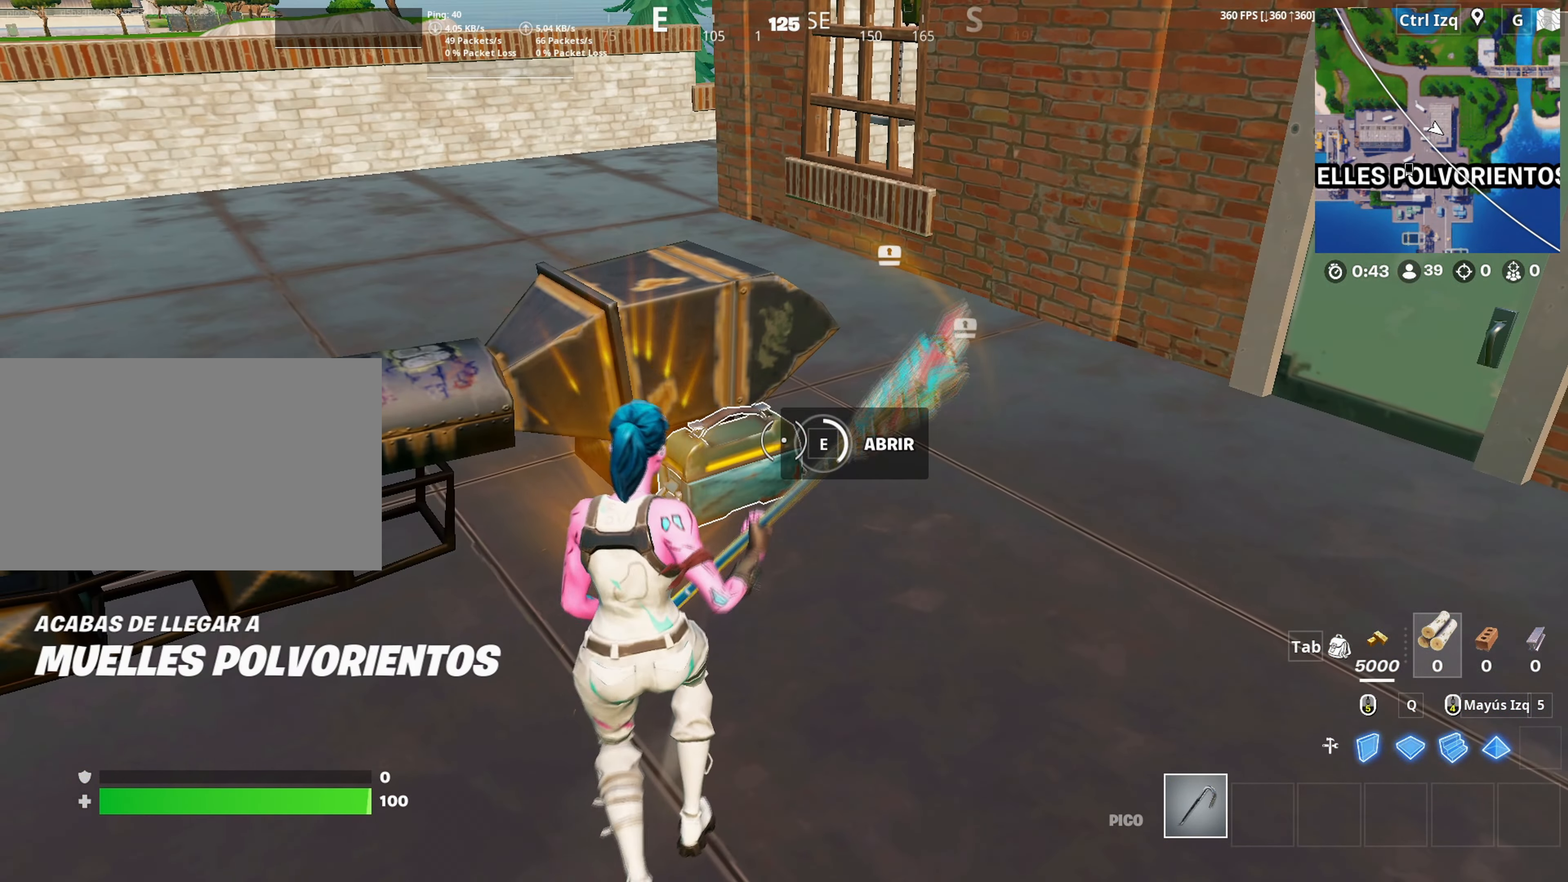
{"keys": [], "mouse": [], "mouse_move": "still", "events": []}
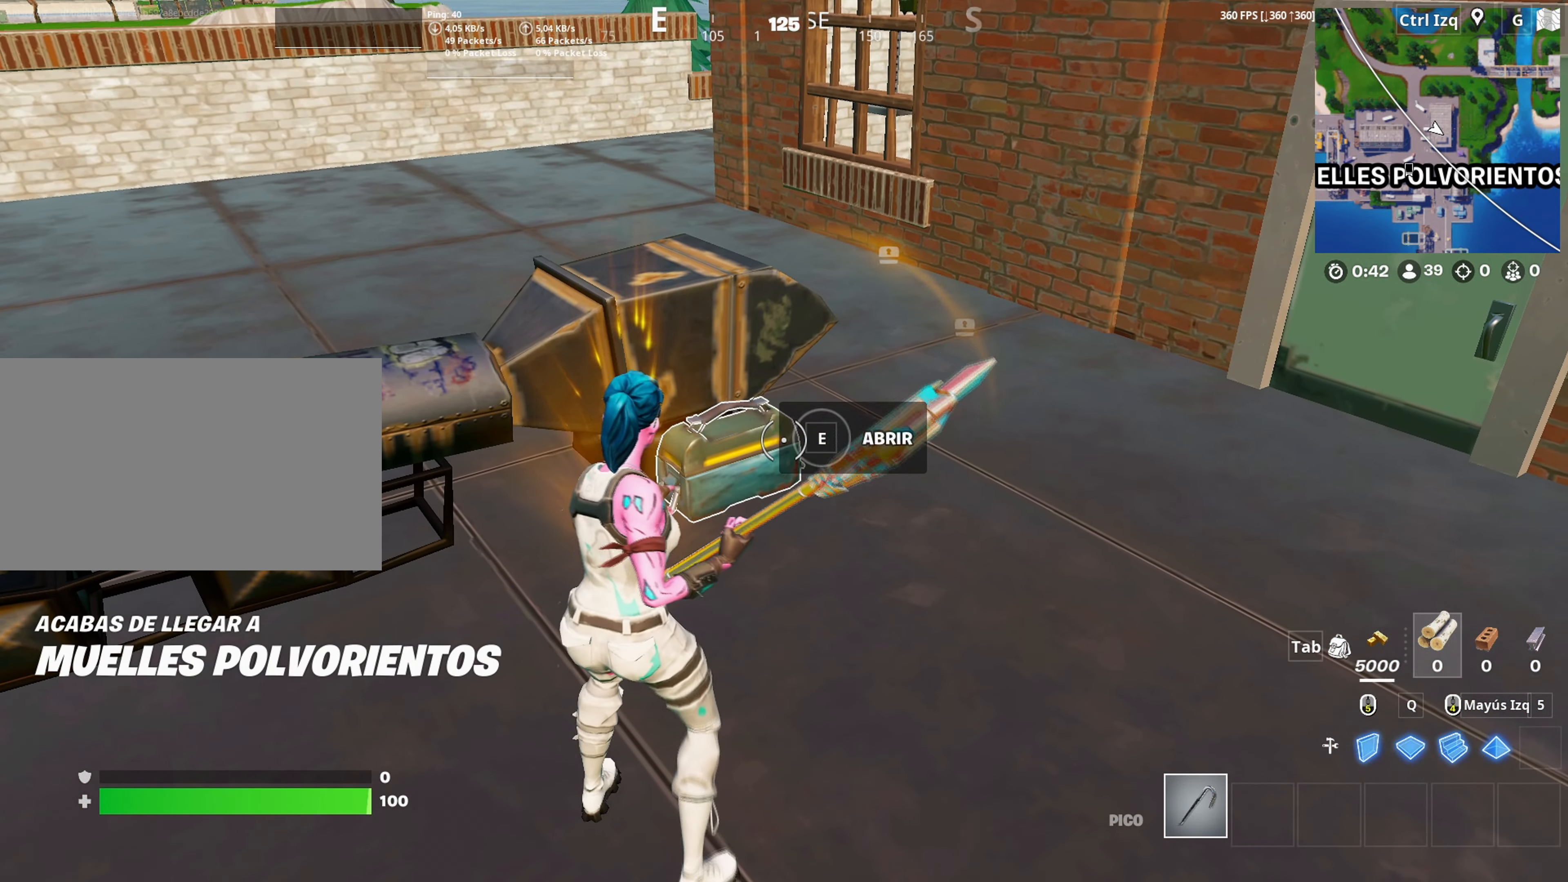
{"keys": ["e", "w"], "mouse": [], "mouse_move": "right", "events": [[117, "w", "down"], [167, "e", "down"], [217, "e", "up"], [317, "e", "down"], [417, "e", "up"], [500, "e", "down"]]}
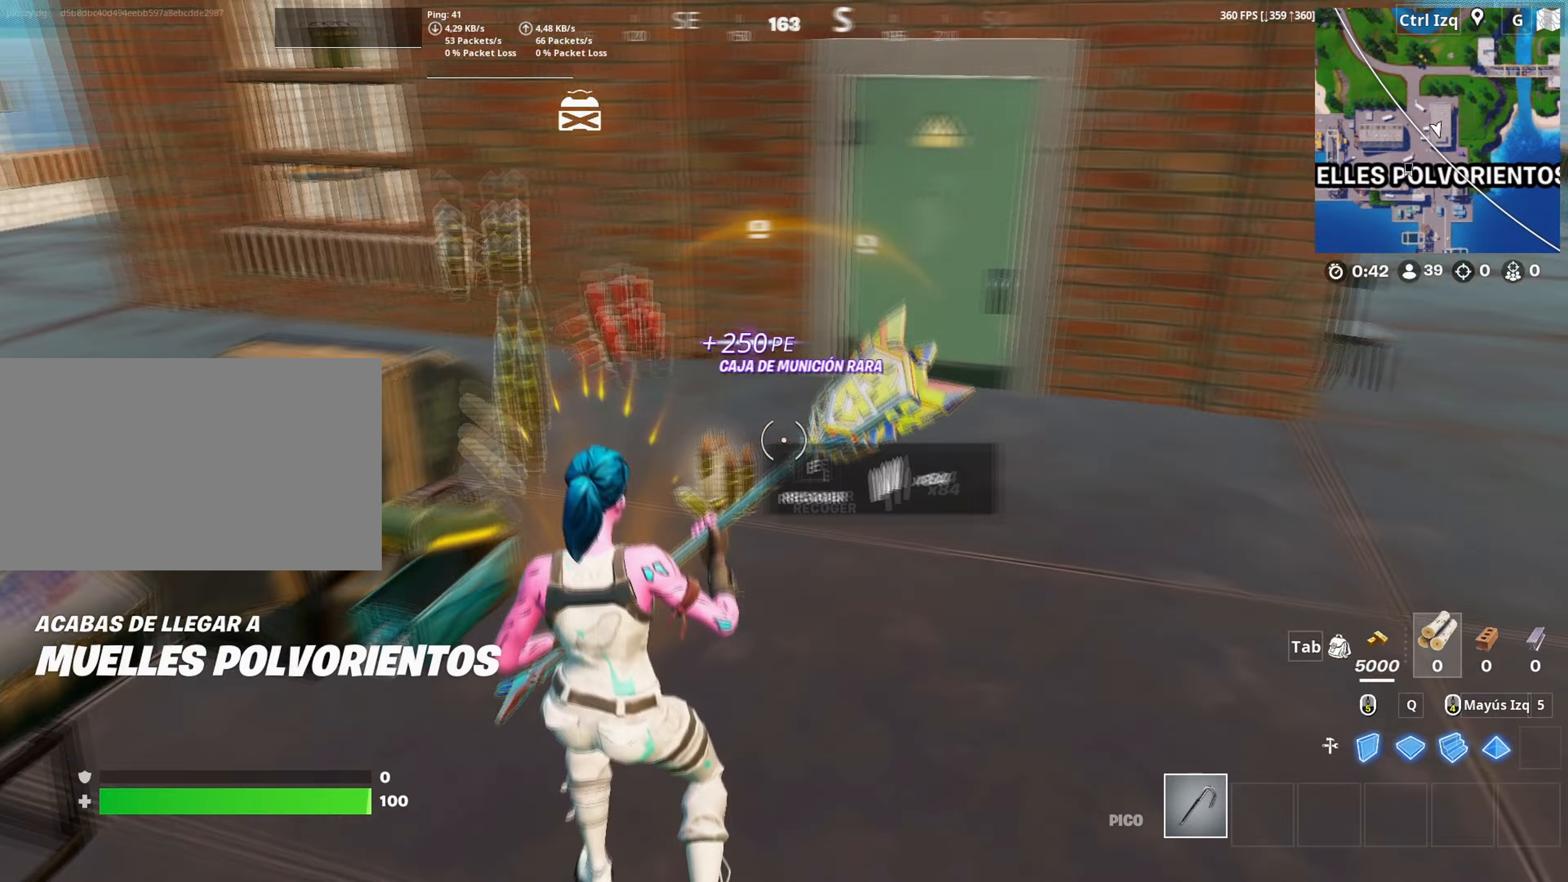
{"keys": ["w"], "mouse": [], "mouse_move": "still", "events": [[50, "e", "up"], [83, "e", "down"], [183, "e", "up"], [383, "v", "down"], [467, "v", "up"]]}
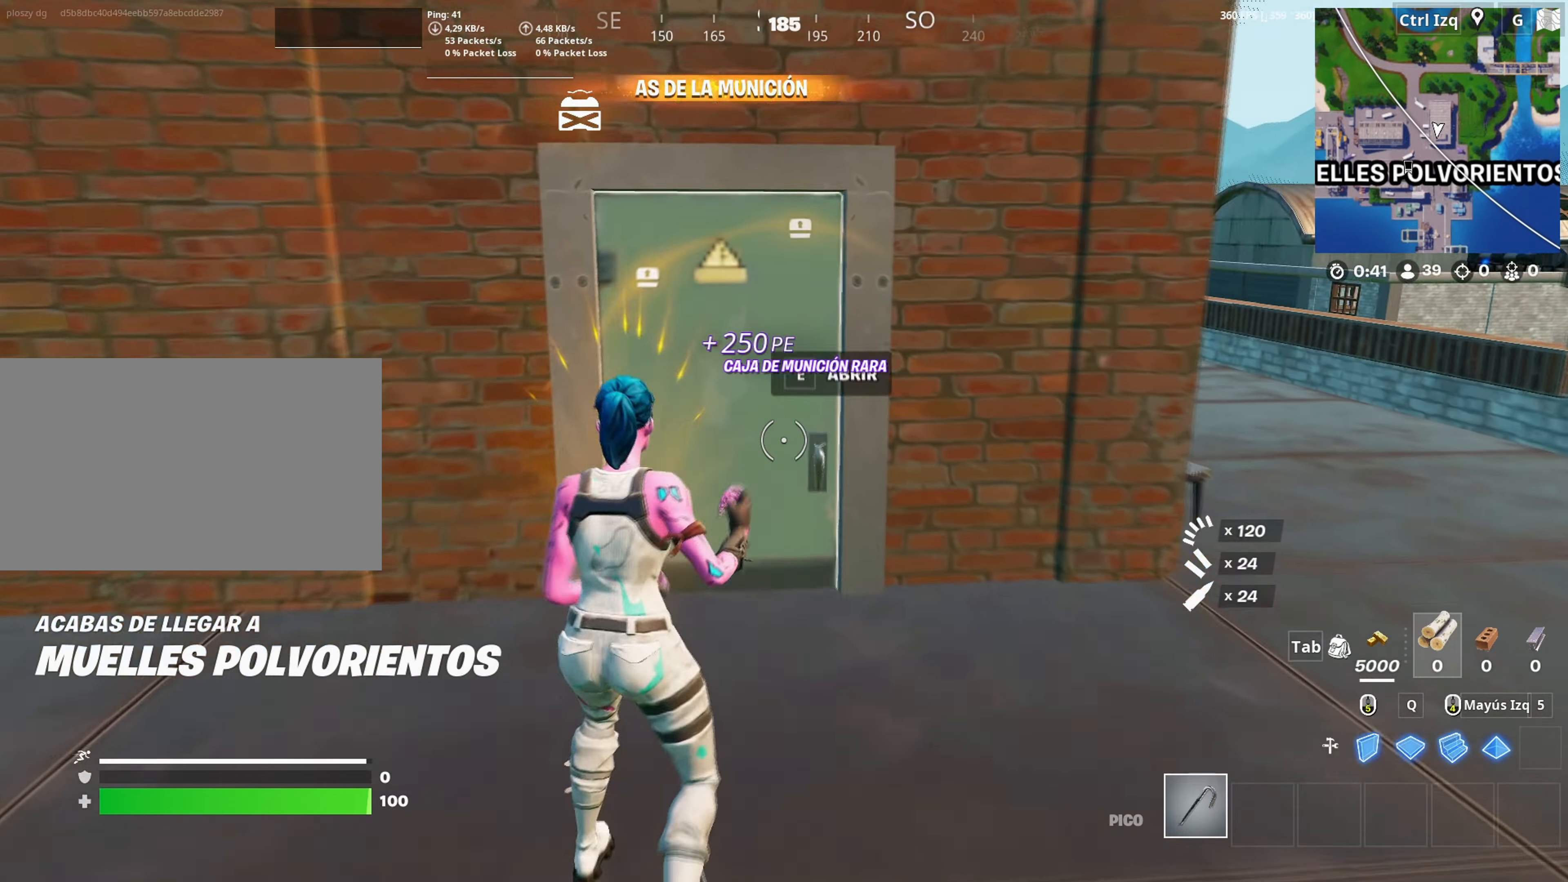
{"keys": ["w"], "mouse": [], "mouse_move": "left", "events": []}
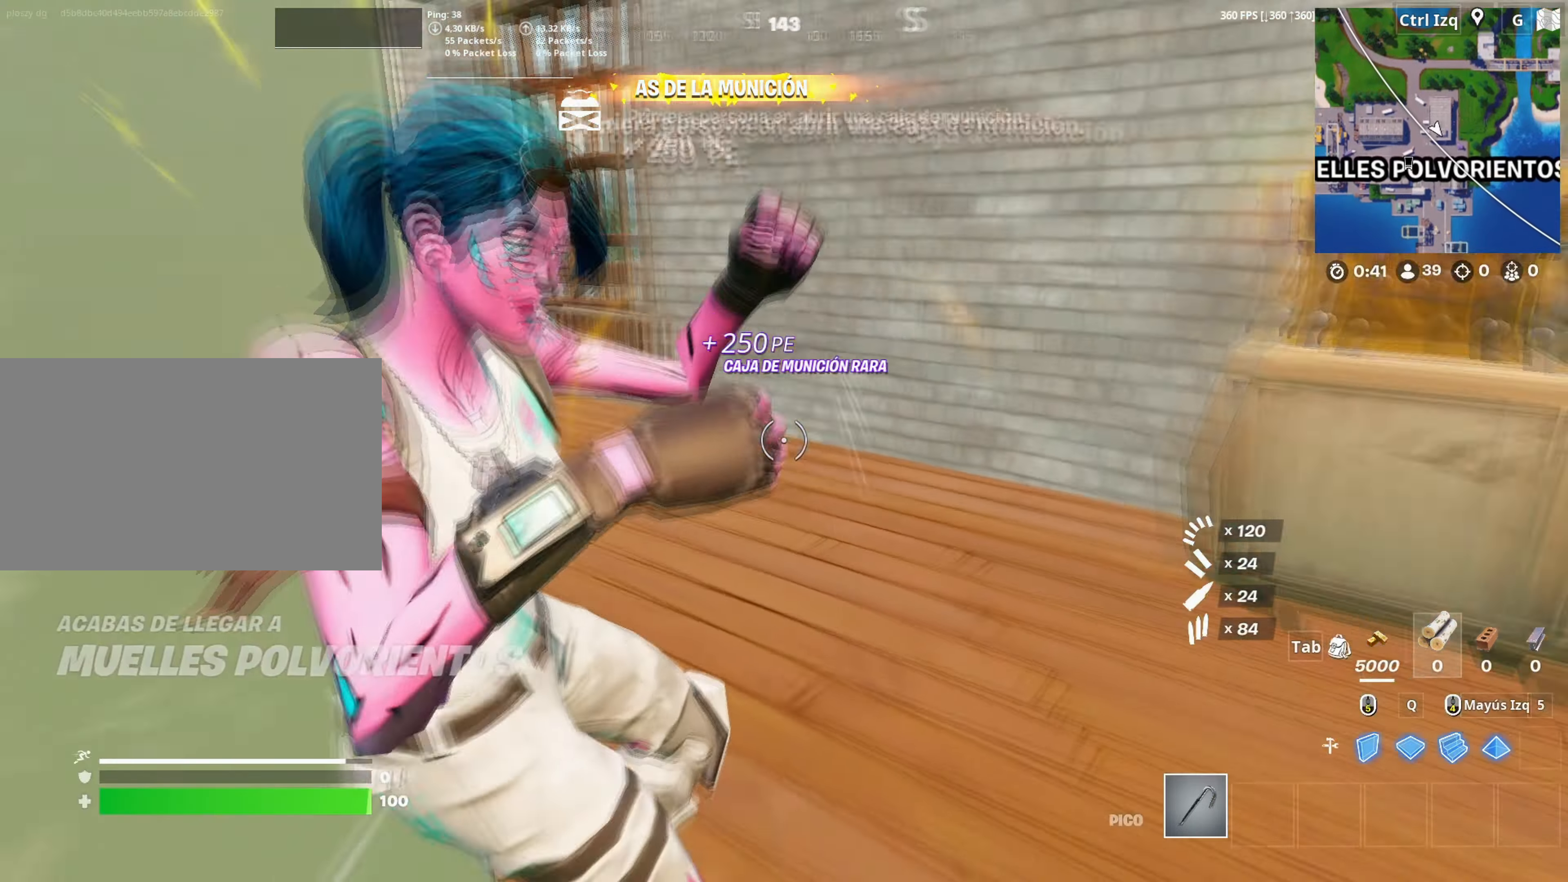
{"keys": ["a", "s"], "mouse": ["left"], "mouse_move": "right", "events": [[33, "d", "down"], [167, "d", "up"], [167, "mouse_left", "down"], [217, "w", "up"], [267, "a", "down"], [267, "mouse_left", "up"], [350, "s", "down"], [500, "mouse_left", "down"]]}
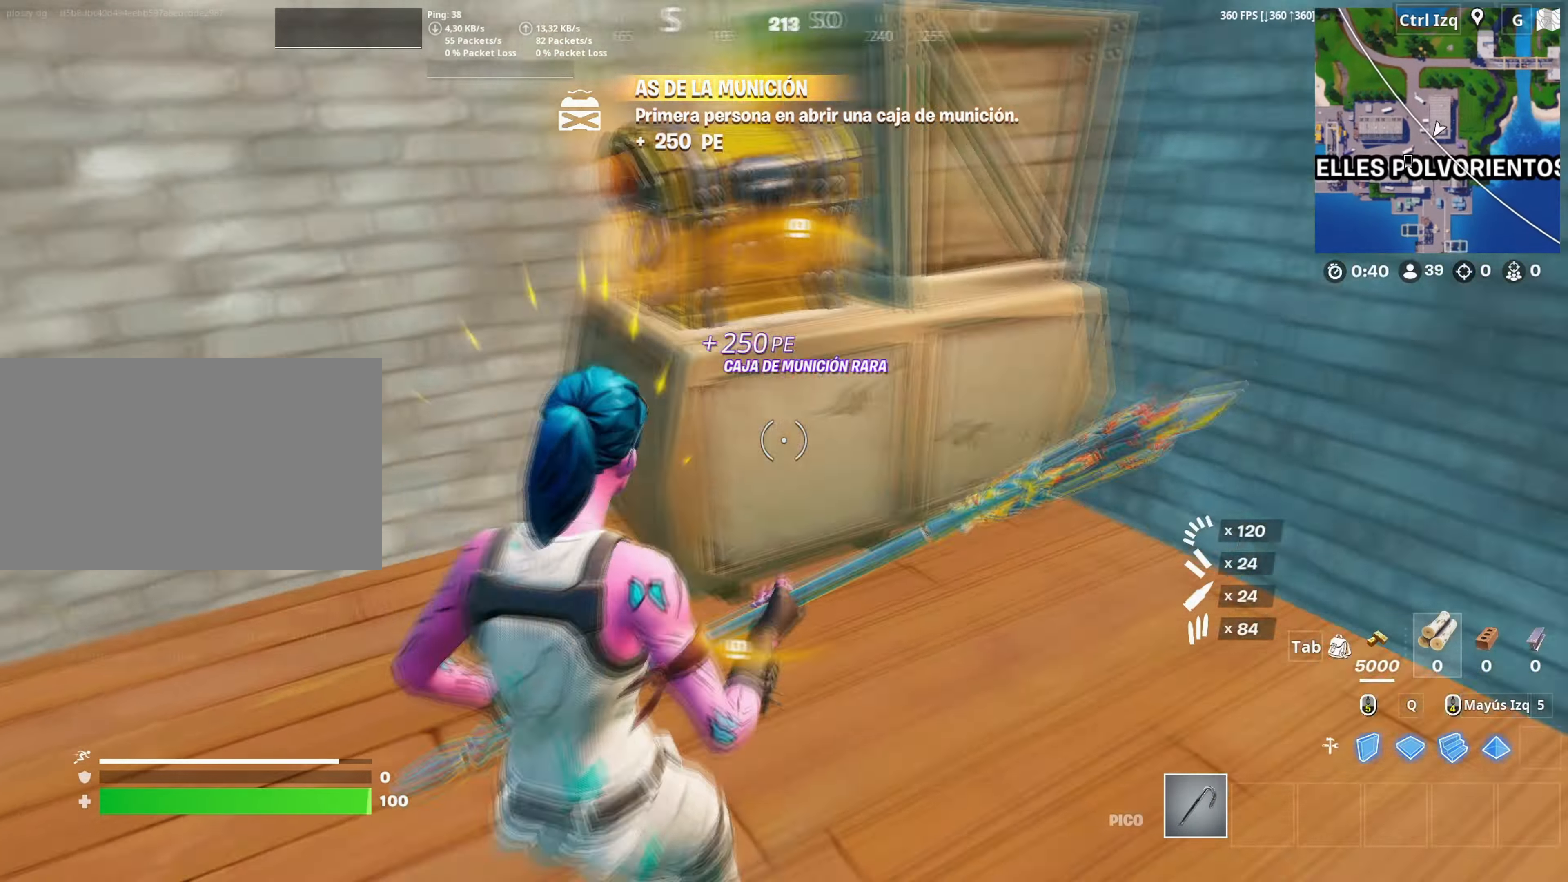
{"keys": [], "mouse": ["left"], "mouse_move": "still", "events": [[50, "s", "up"], [183, "s", "down"], [233, "s", "up"], [417, "a", "up"]]}
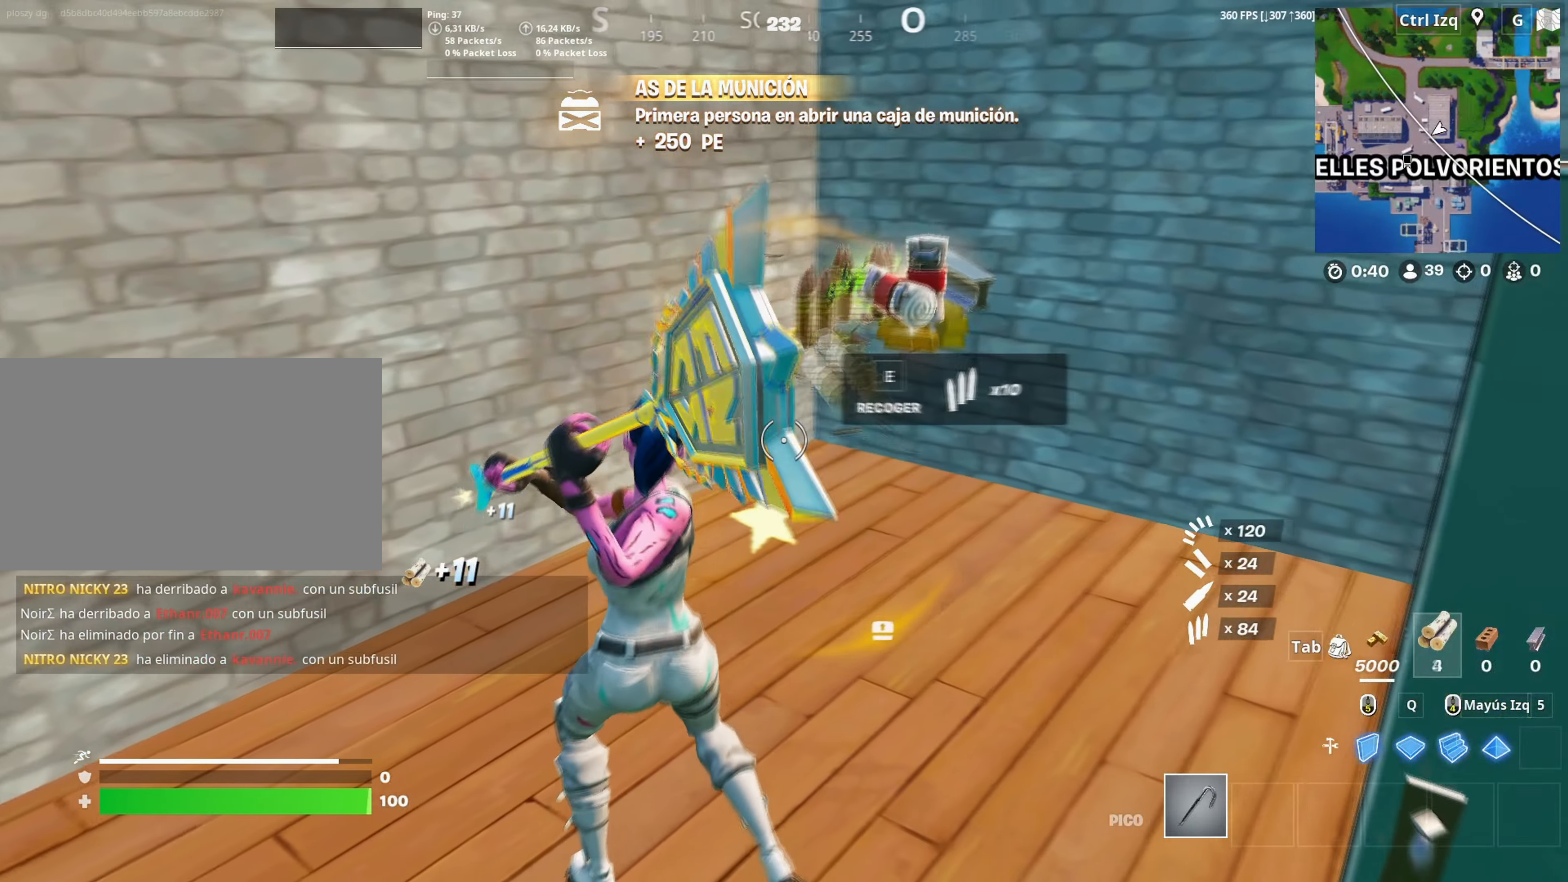
{"keys": ["e", "w"], "mouse": [], "mouse_move": "left", "events": [[67, "w", "down"], [117, "mouse_left", "up"], [250, "e", "down"], [350, "e", "up"], [433, "e", "down"]]}
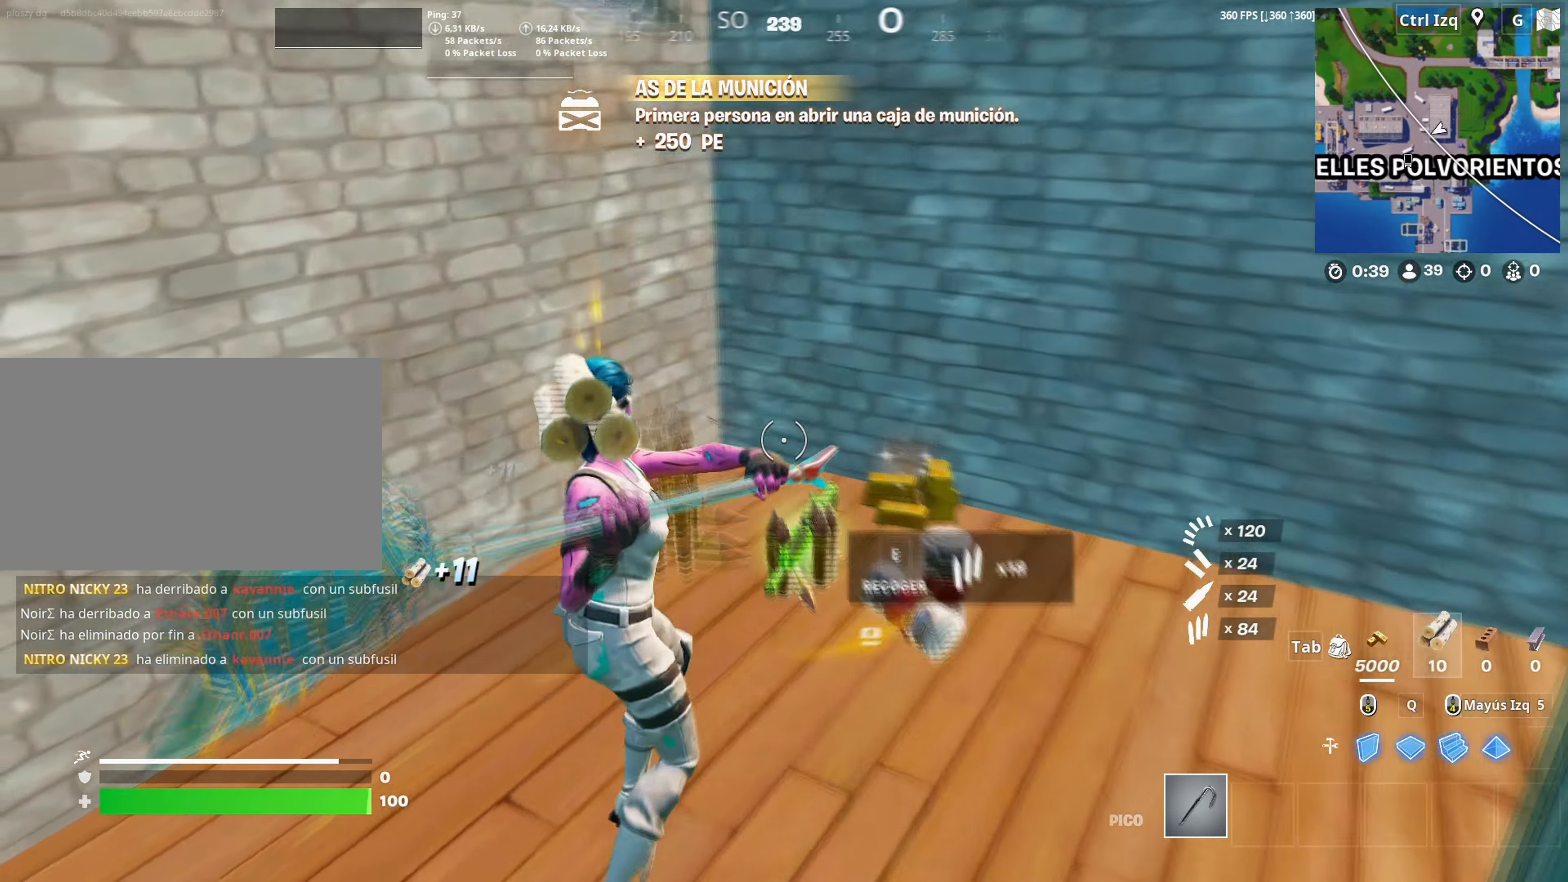
{"keys": ["a"], "mouse": [], "mouse_move": "left", "events": [[33, "e", "up"], [83, "e", "down"], [83, "w", "up"], [167, "e", "up"], [217, "a", "down"], [267, "e", "down"], [267, "s", "down"], [317, "e", "up"], [367, "s", "up"], [400, "e", "down"], [500, "e", "up"]]}
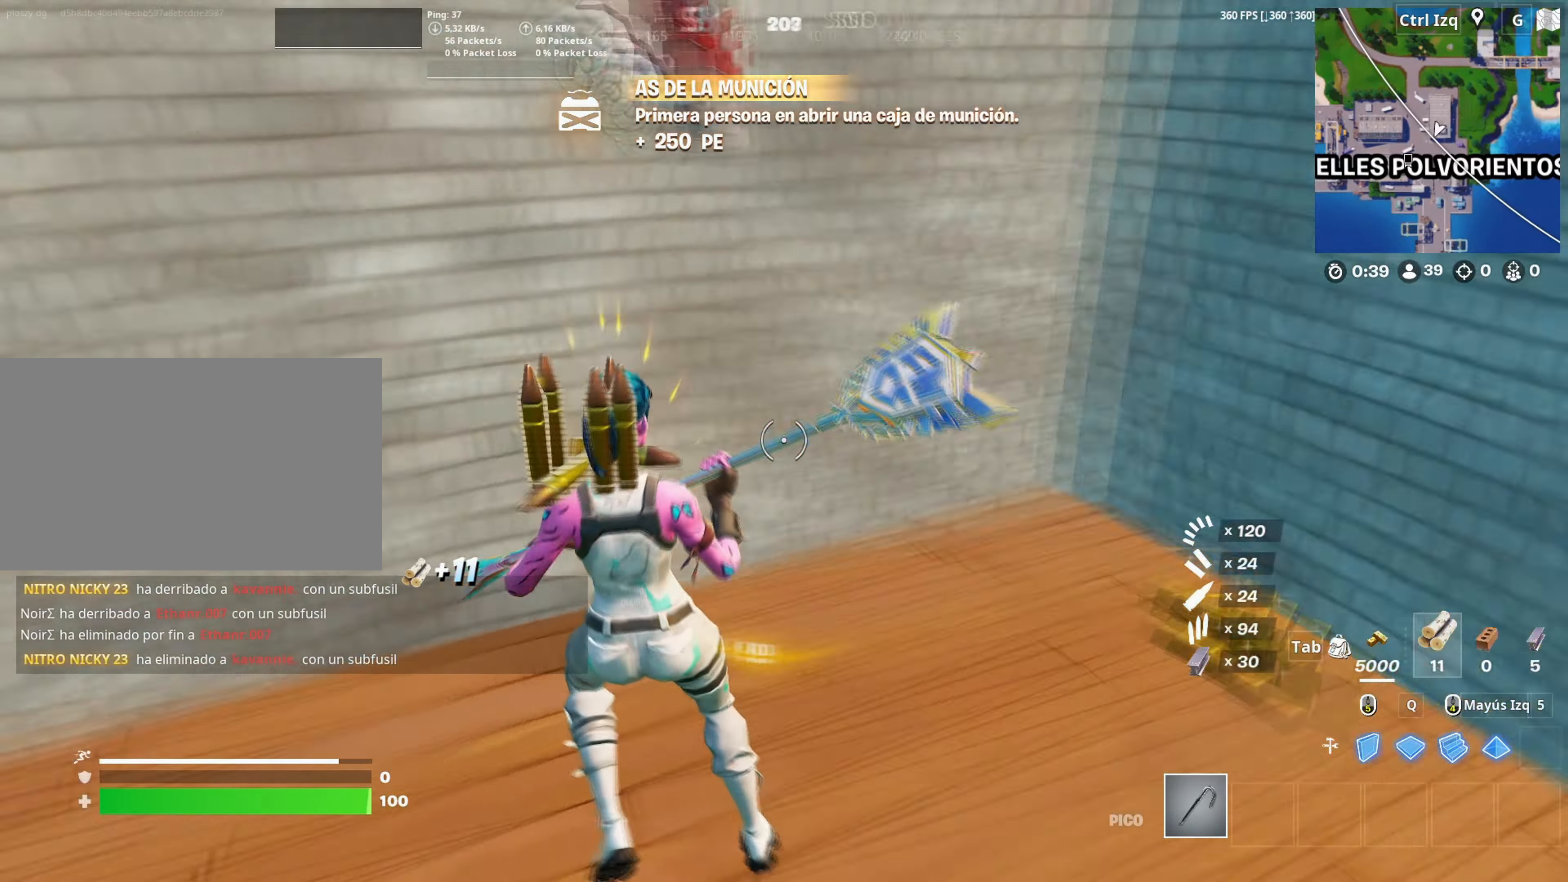
{"keys": ["w"], "mouse": [], "mouse_move": "still", "events": [[50, "w", "down"], [233, "v", "down"], [283, "v", "up"], [367, "a", "up"]]}
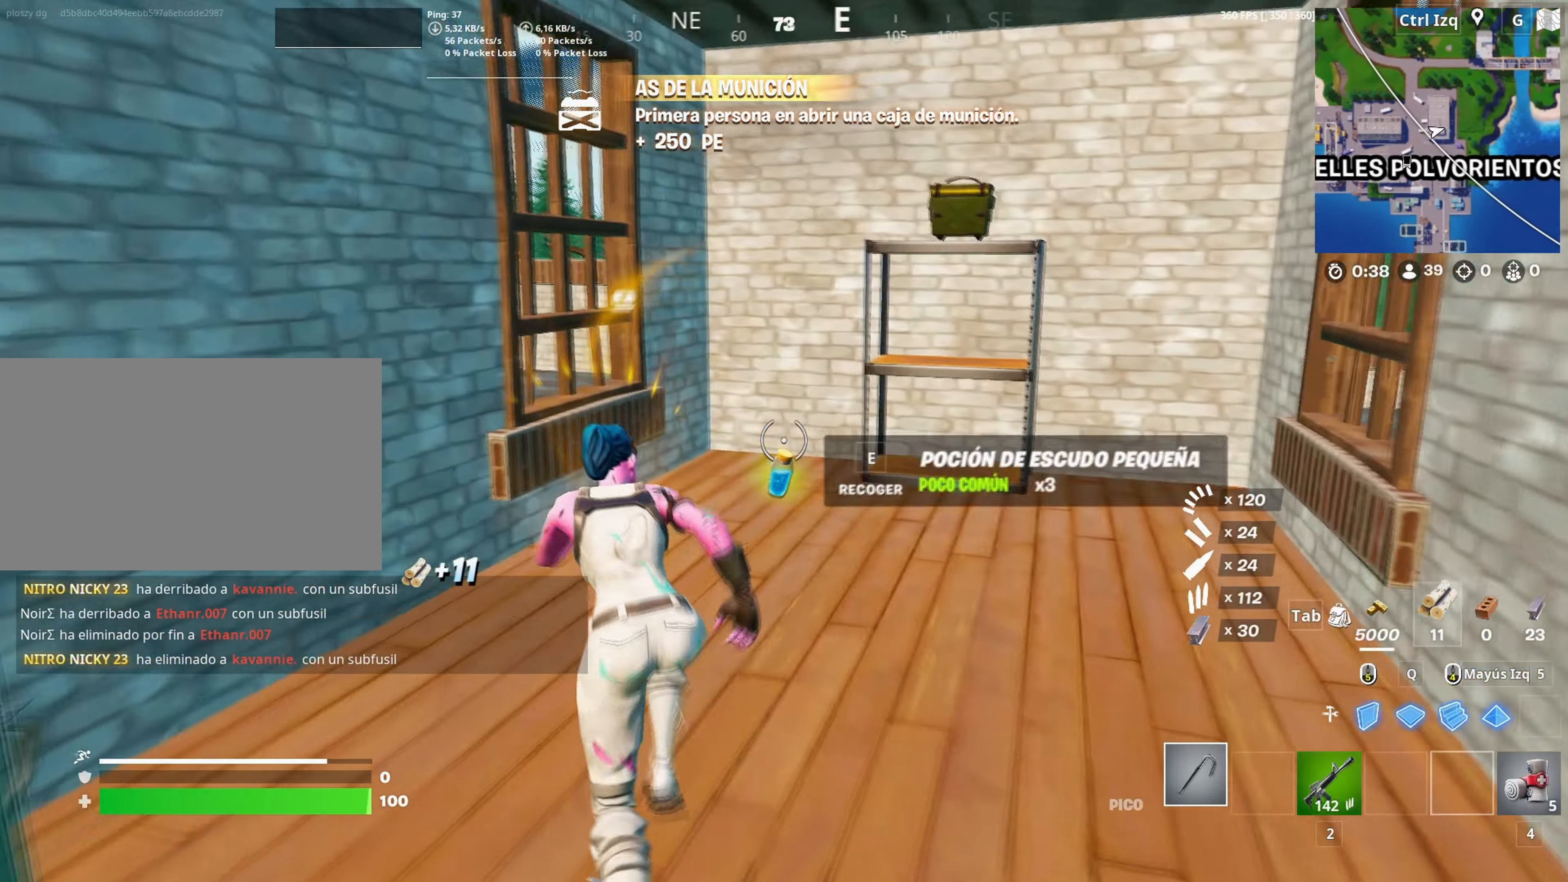
{"keys": ["w"], "mouse": [], "mouse_move": "right", "events": [[67, "e", "down"], [167, "e", "up"], [250, "mouse_left", "down"], [350, "mouse_left", "up"]]}
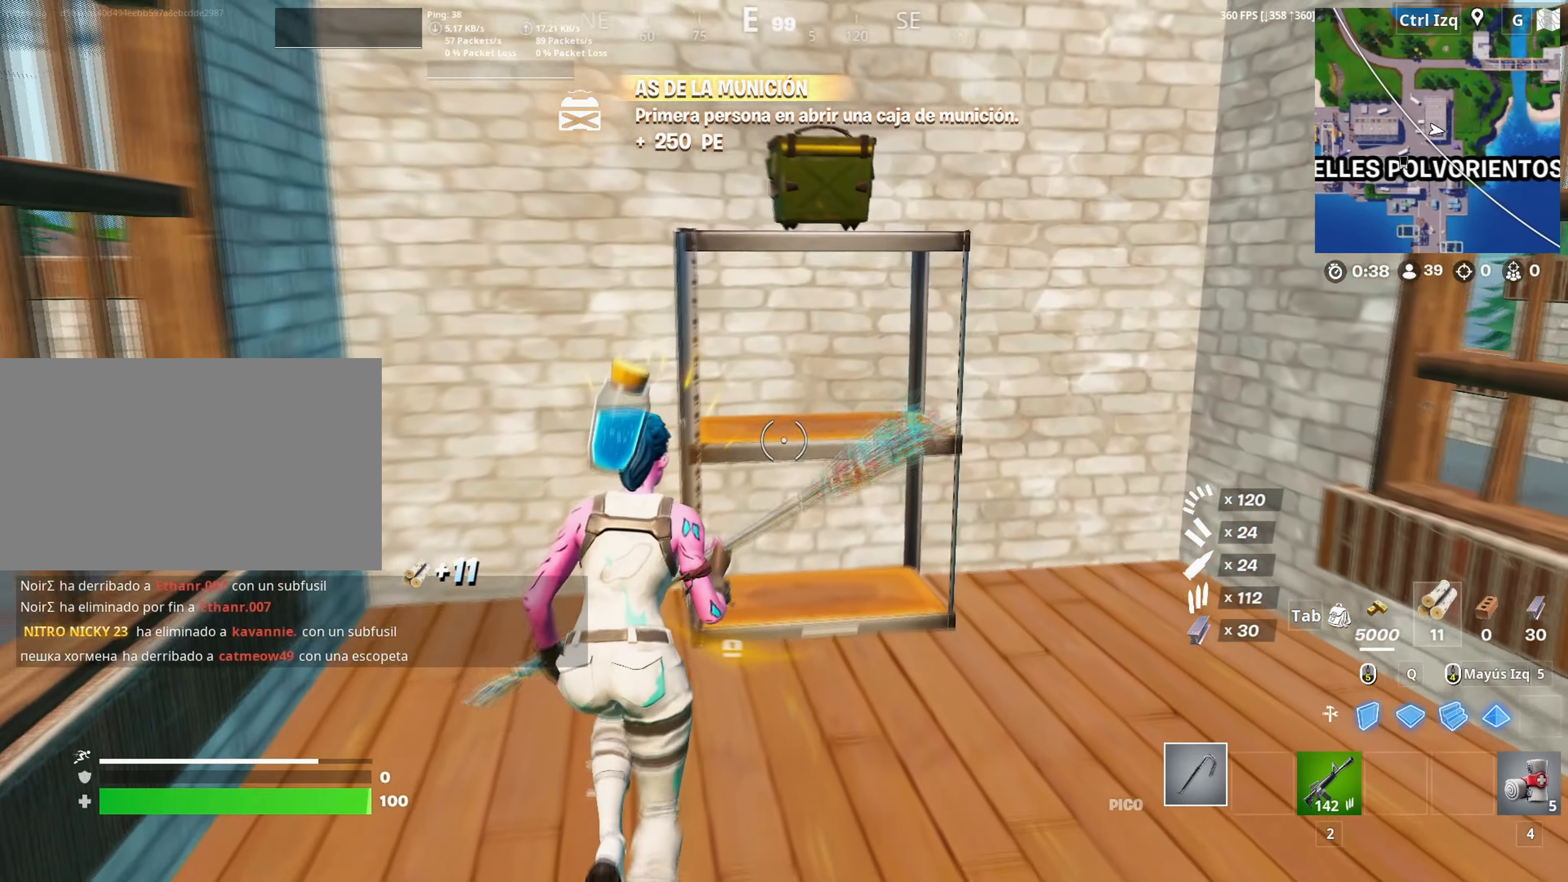
{"keys": ["s"], "mouse": ["left"], "mouse_move": "left", "events": [[33, "mouse_left", "down"], [83, "w", "up"], [167, "d", "down"], [350, "s", "down"], [500, "d", "up"]]}
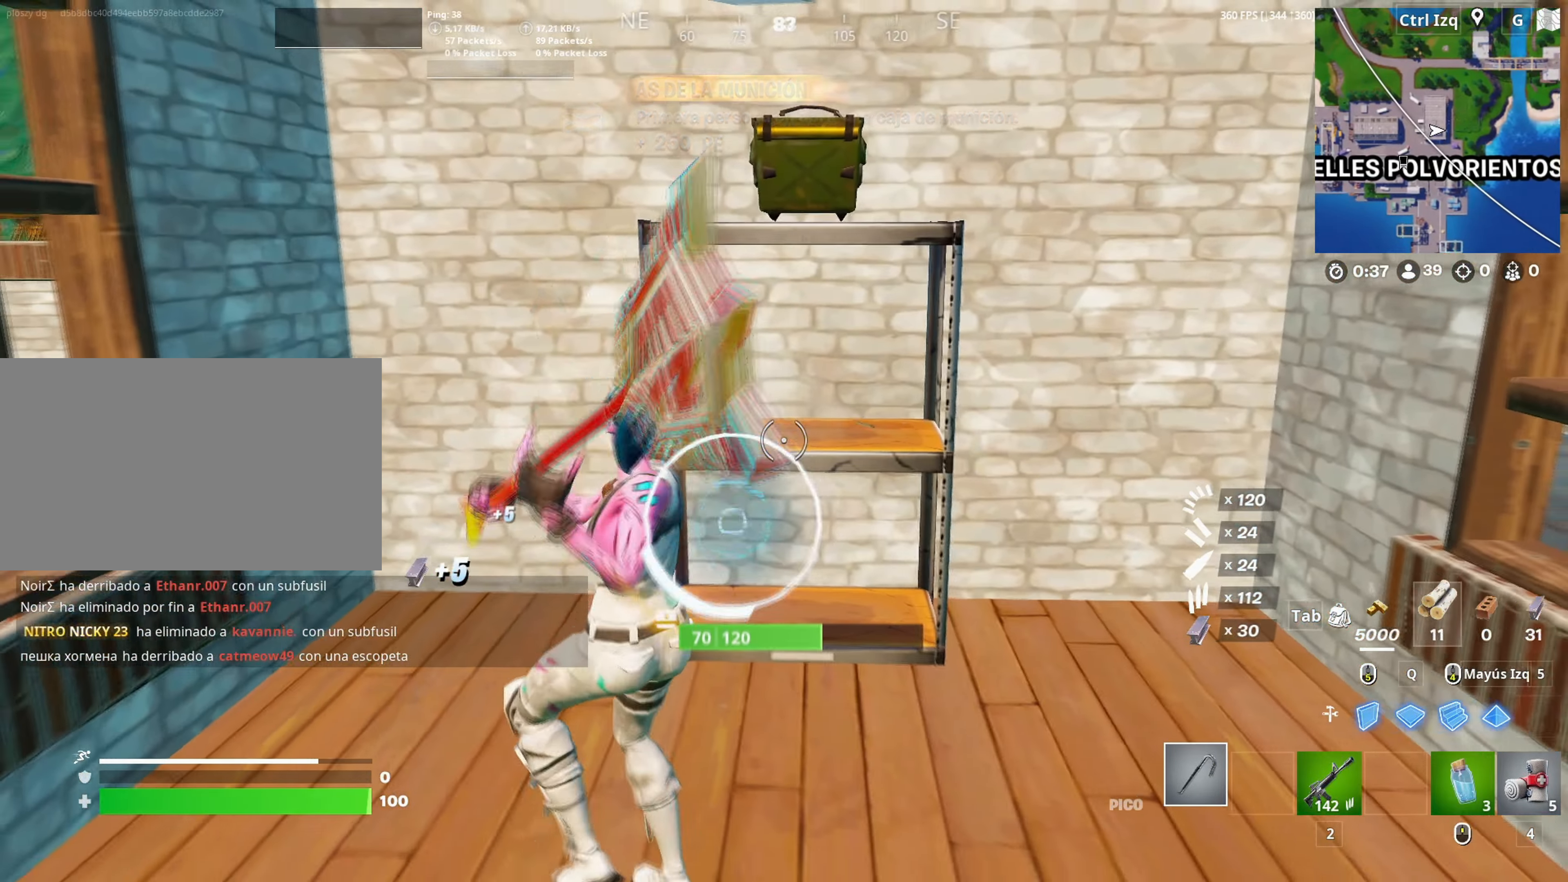
{"keys": ["w"], "mouse": [], "mouse_move": "right", "events": [[233, "a", "down"], [233, "s", "up"], [367, "mouse_left", "up"], [367, "w", "down"], [467, "a", "up"]]}